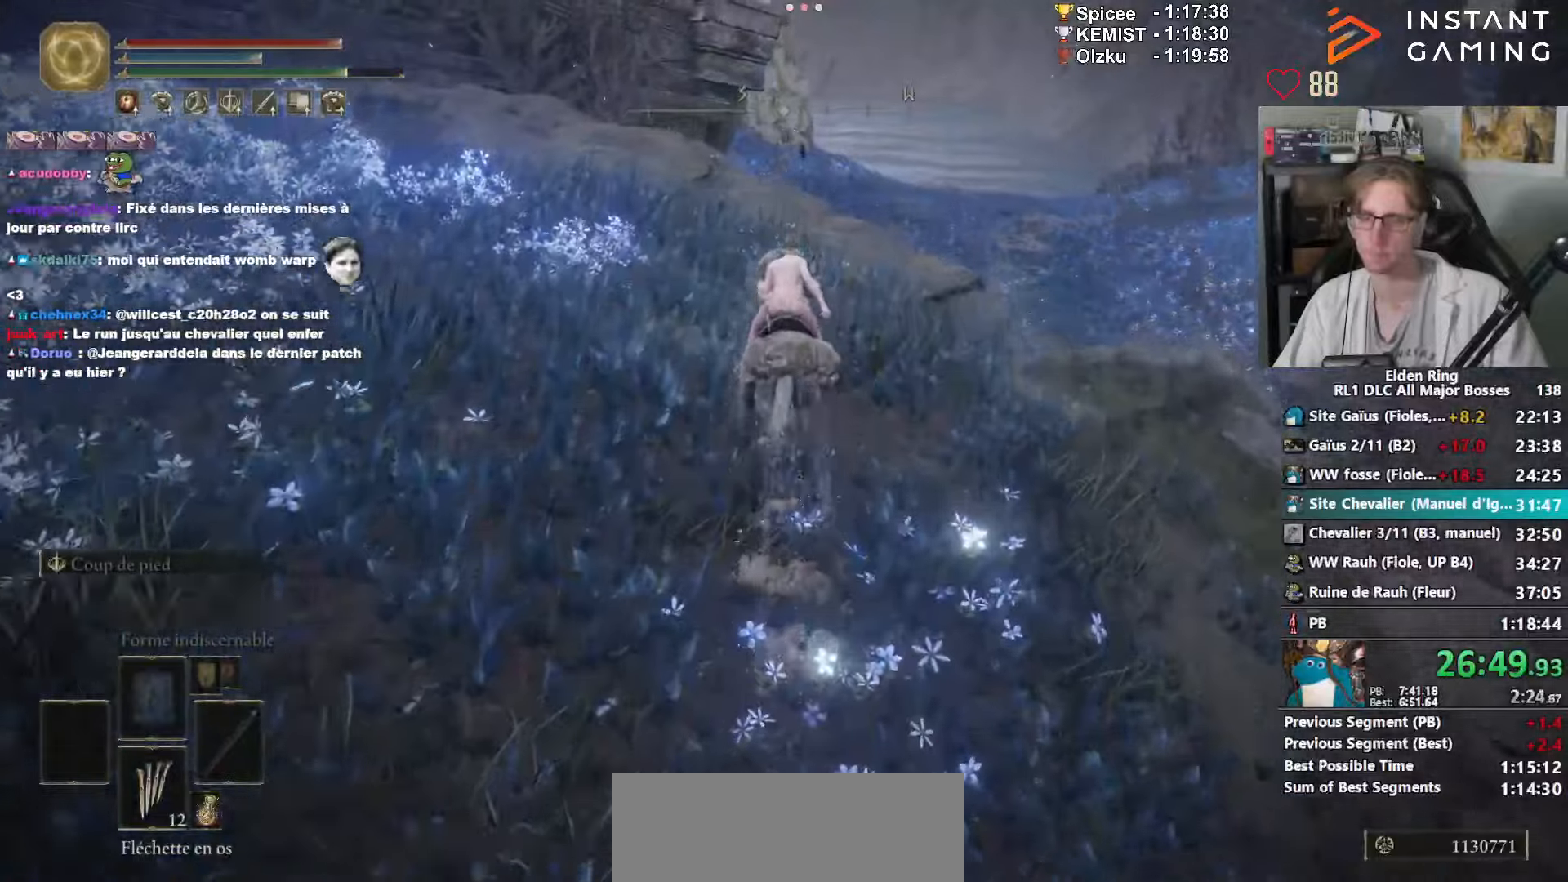
Gameplay with keyboard and mouse; each line is a JSON object with the keys and mouse buttons held at the frame after it. "events" lists presses ("down") and releases ("up") of "0", "1", "2", "3", "4", "a", "ctrl_l", "ctrl_r", "d", "down", "e", "f", "g", "left", "q", "r", "return", "right", "s", "shift_l", "shift_r", "space", "tab", "up", "z", "mouse_left", "mouse_wheel", "mouse_right", "mouse_mb4" and "mouse_mb5" between this image and that frame as [ms after this image, input, new state], when the widget could be followed in between. "mouse_left", "mouse_wheel", "mouse_right", "mouse_mb4", "mouse_mb5" = the "left", "wheel", "right", "mb4", "mb5" buttons of the "mouse" list. No other keys are recorded. "wheel" means that the mouse wheel is clicked or scrolled. Not read: mouse_move.
{"keys": ["z"], "mouse": [], "events": []}
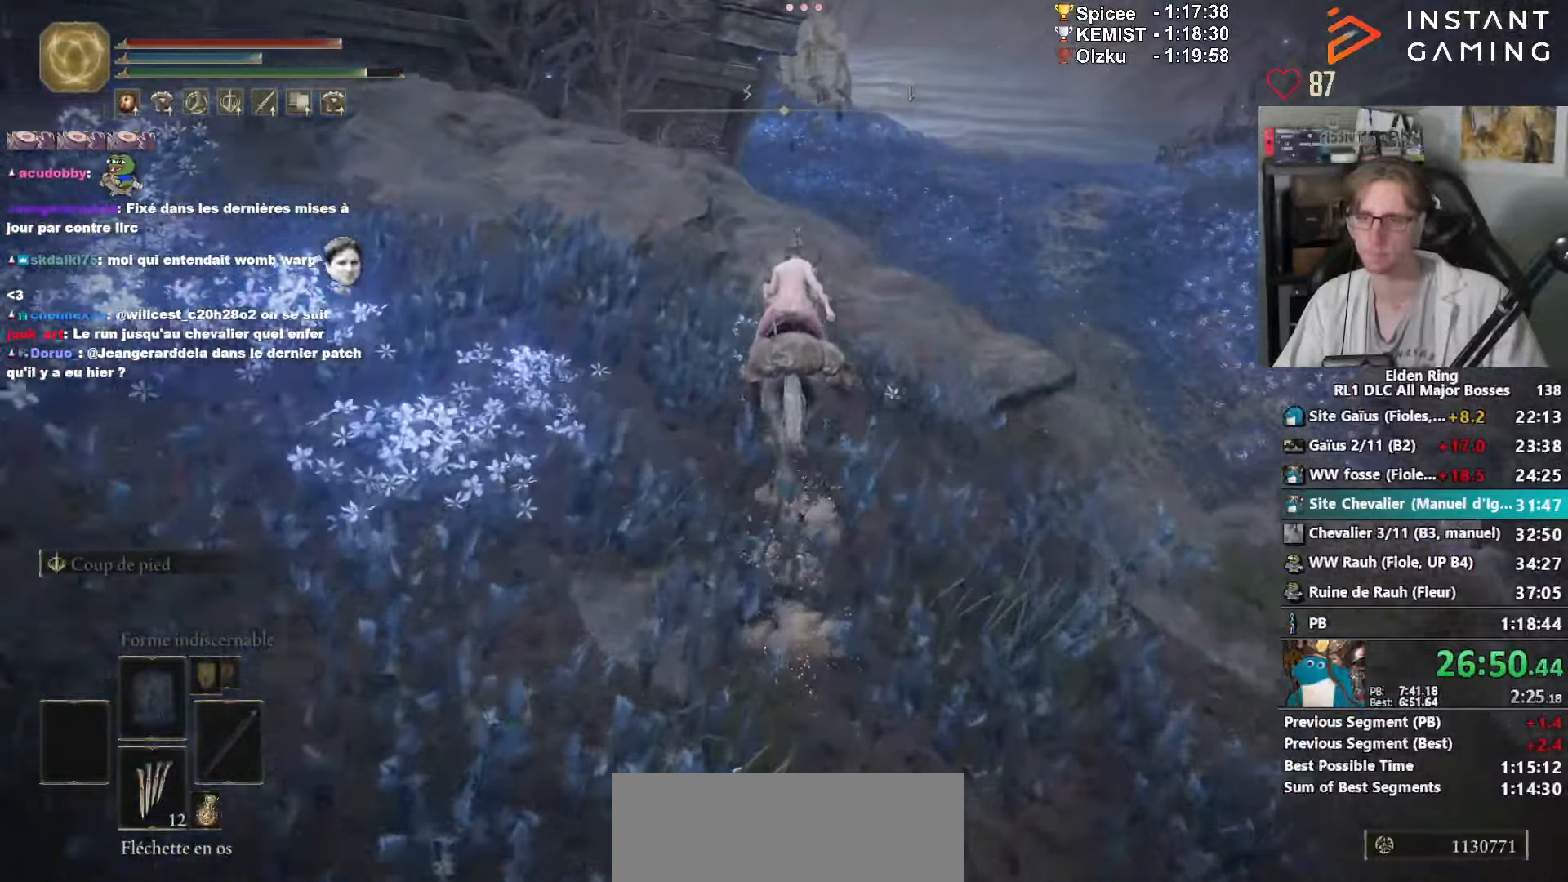
{"keys": ["z"], "mouse": [], "events": []}
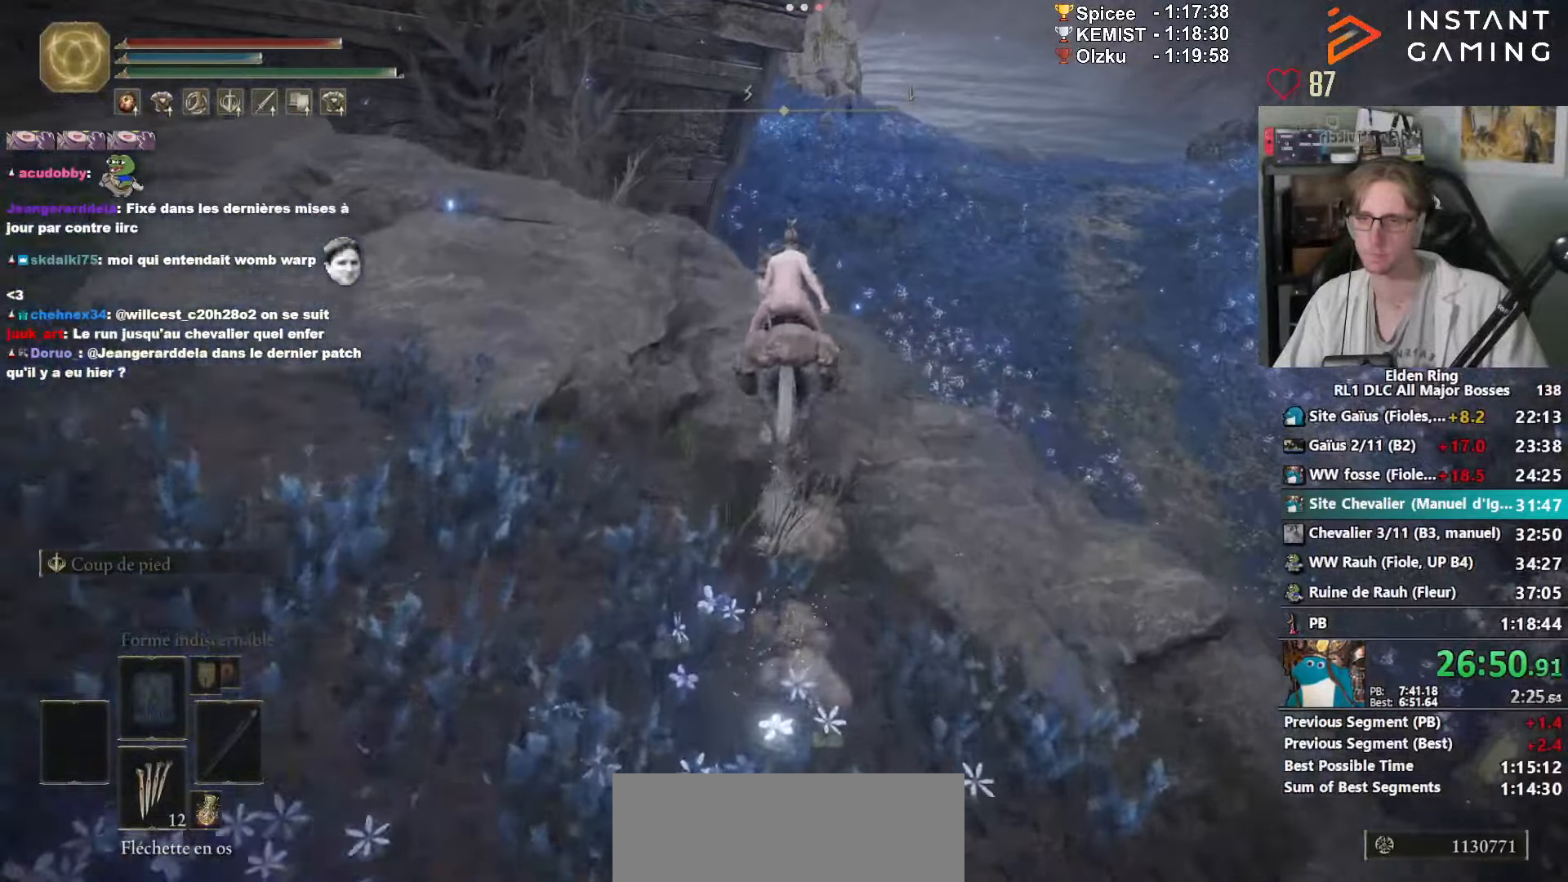
{"keys": ["ctrl_l", "z"], "mouse": [], "events": [[383, "ctrl_l", "down"]]}
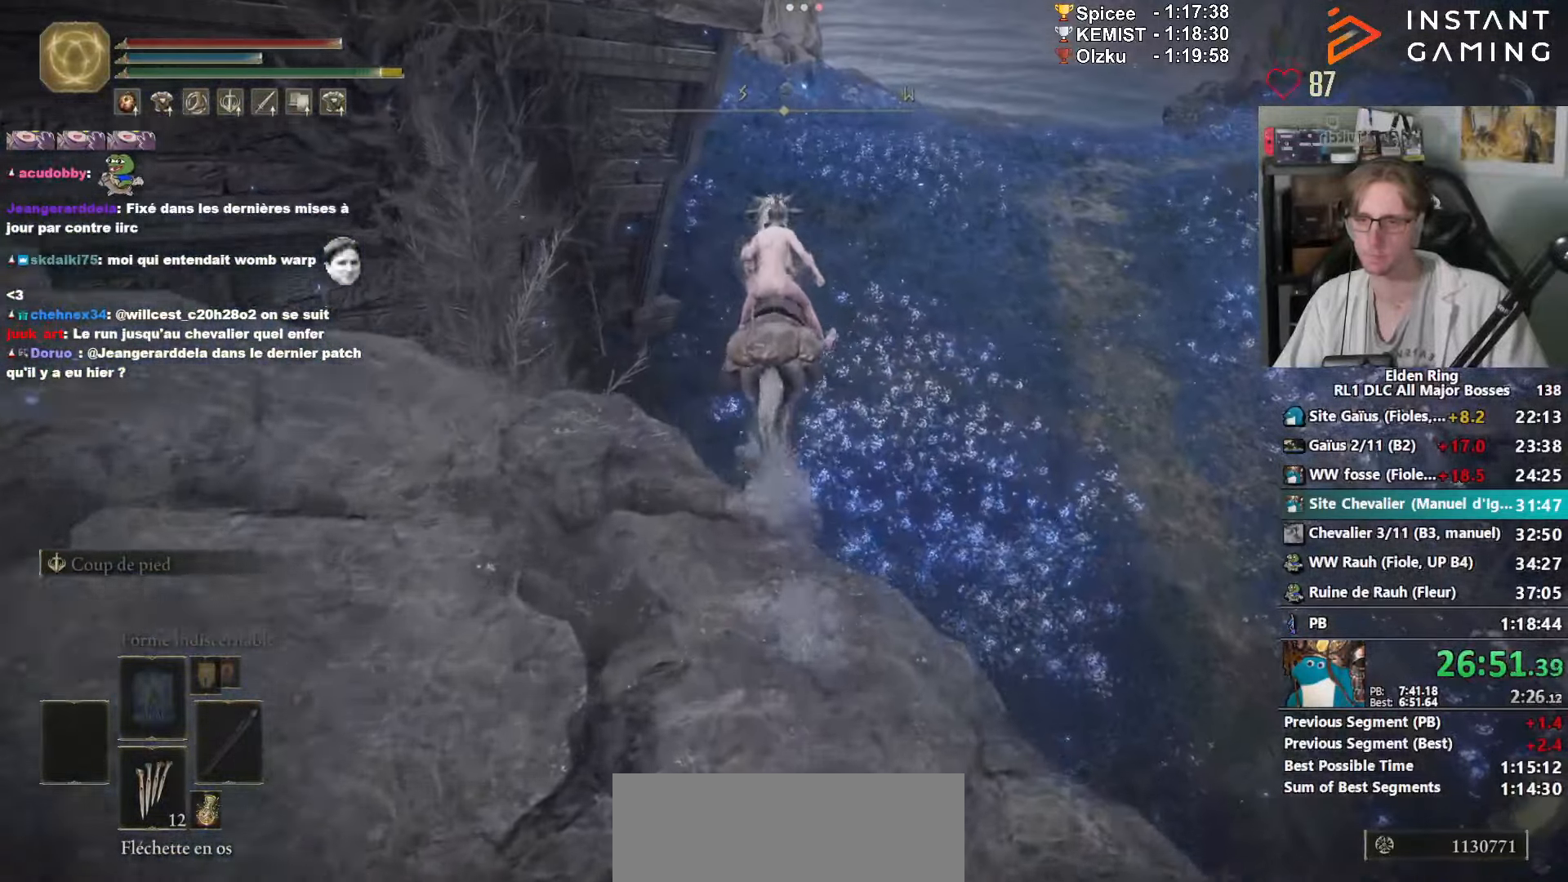
{"keys": ["z"], "mouse": [], "events": [[17, "ctrl_l", "up"]]}
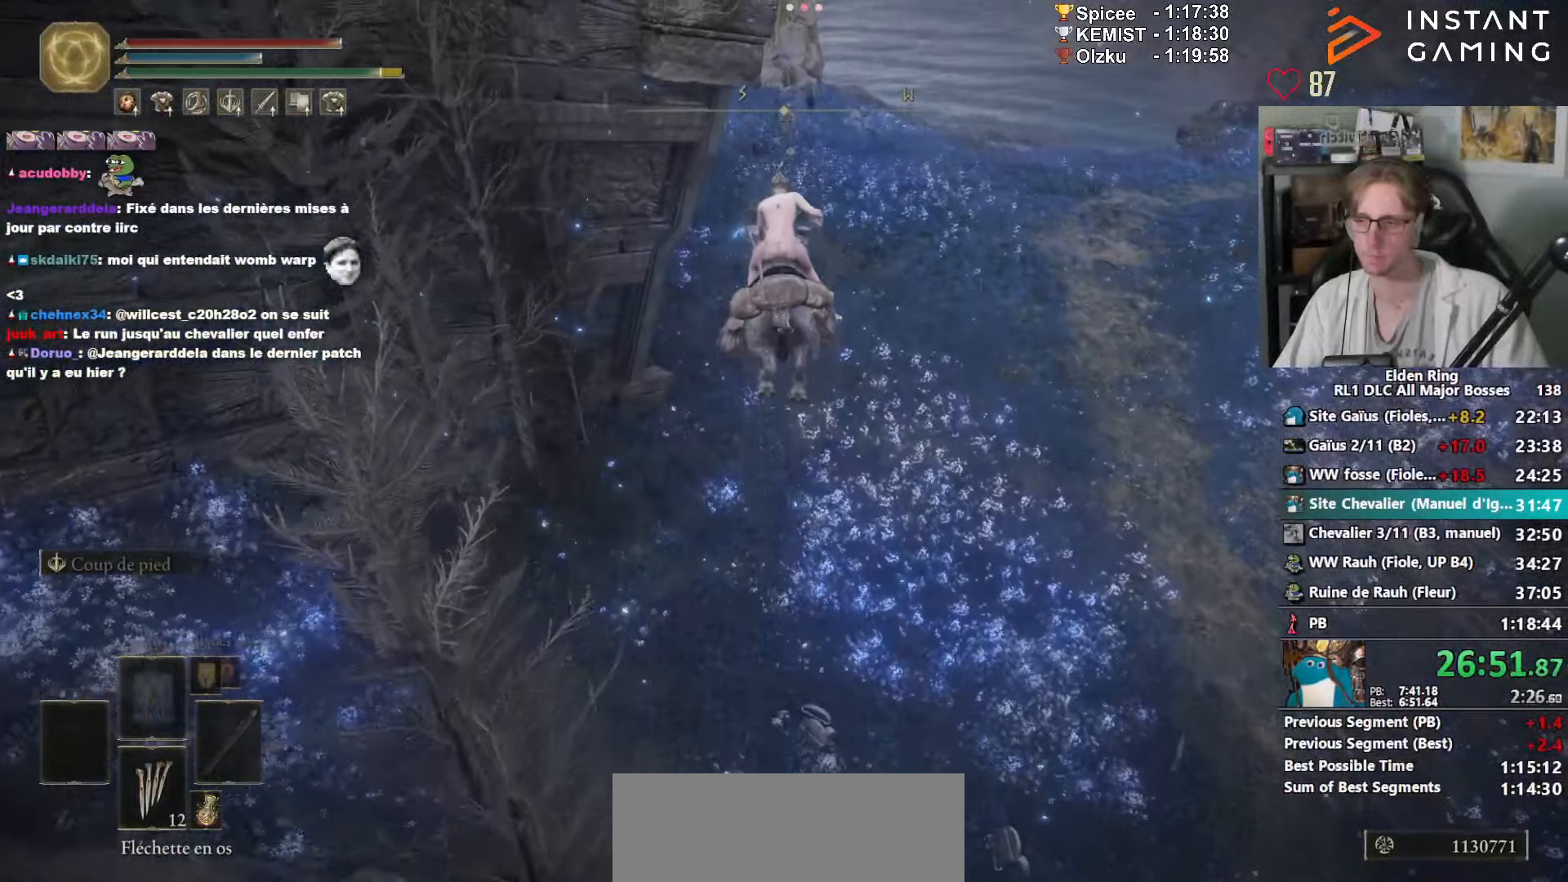
{"keys": ["z"], "mouse": [], "events": []}
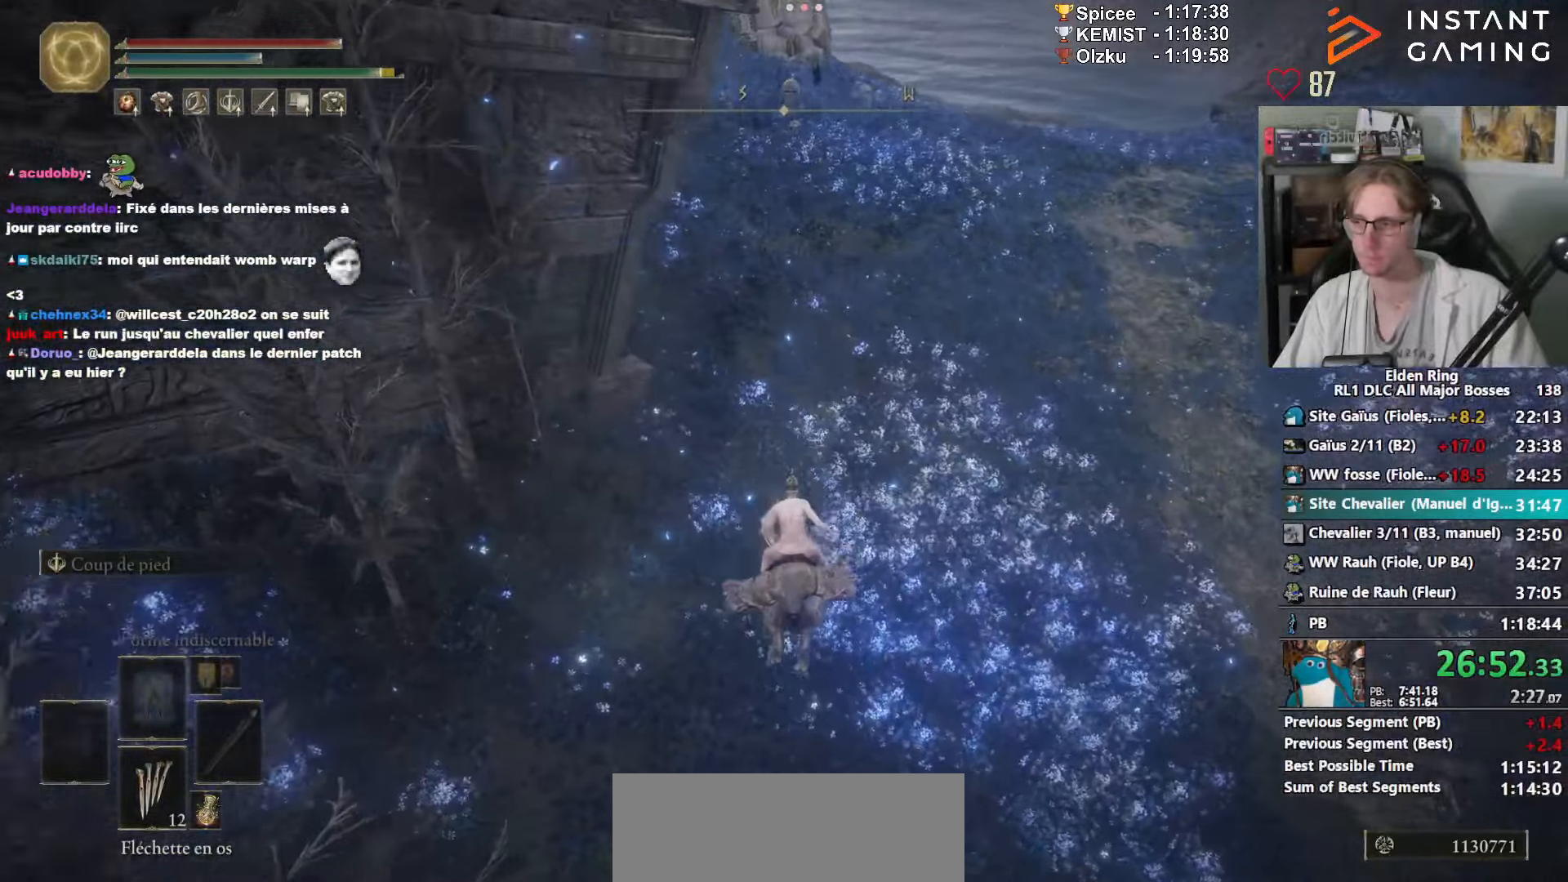
{"keys": ["z"], "mouse": [], "events": [[100, "ctrl_l", "down"], [233, "ctrl_l", "up"]]}
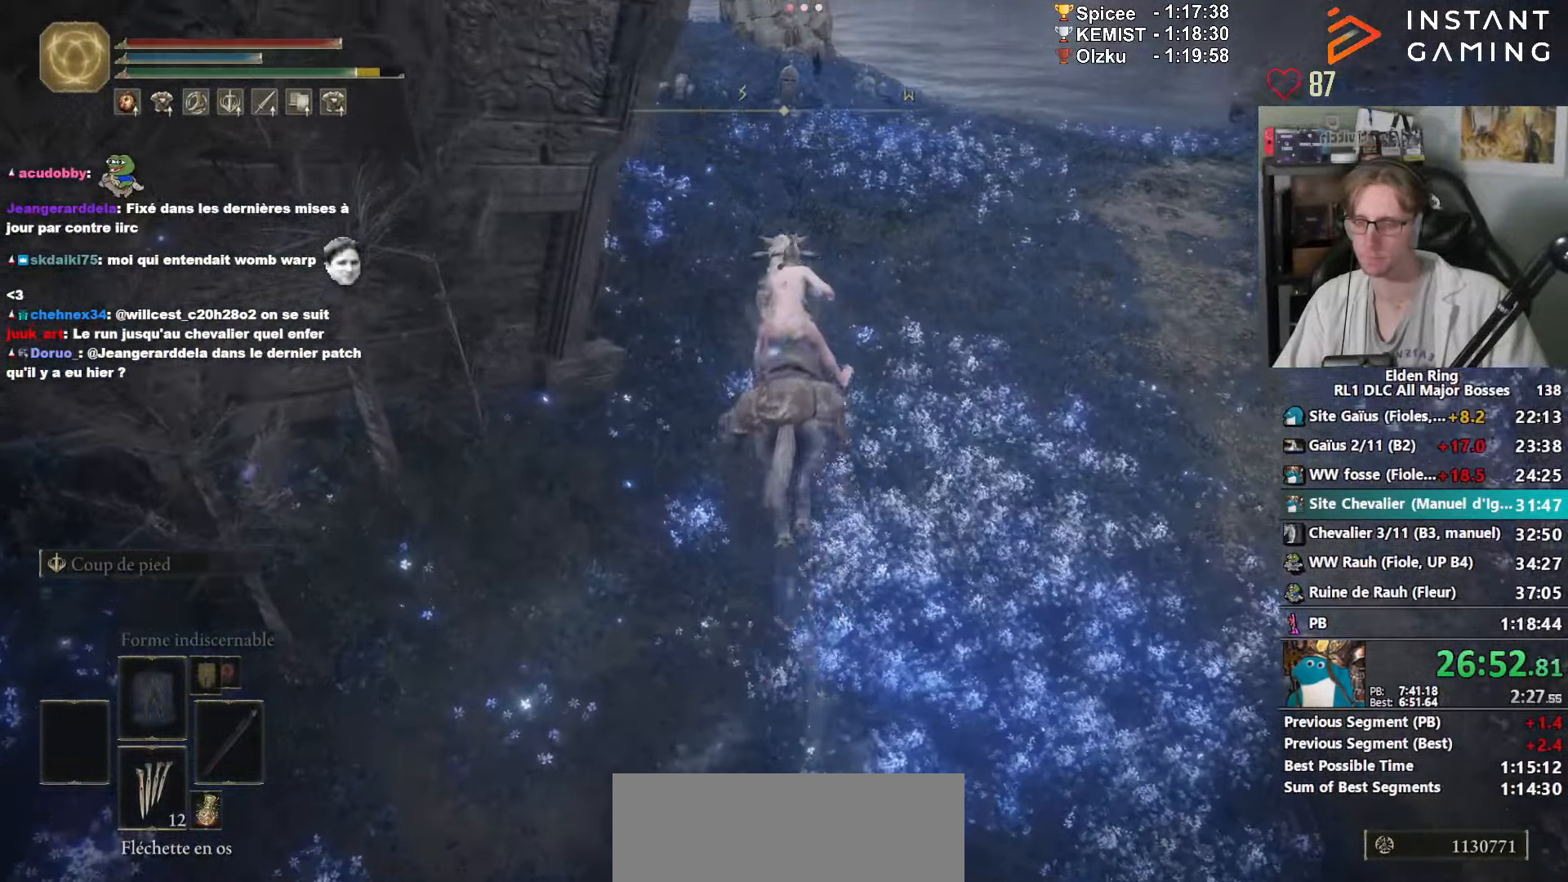
{"keys": ["z"], "mouse": [], "events": []}
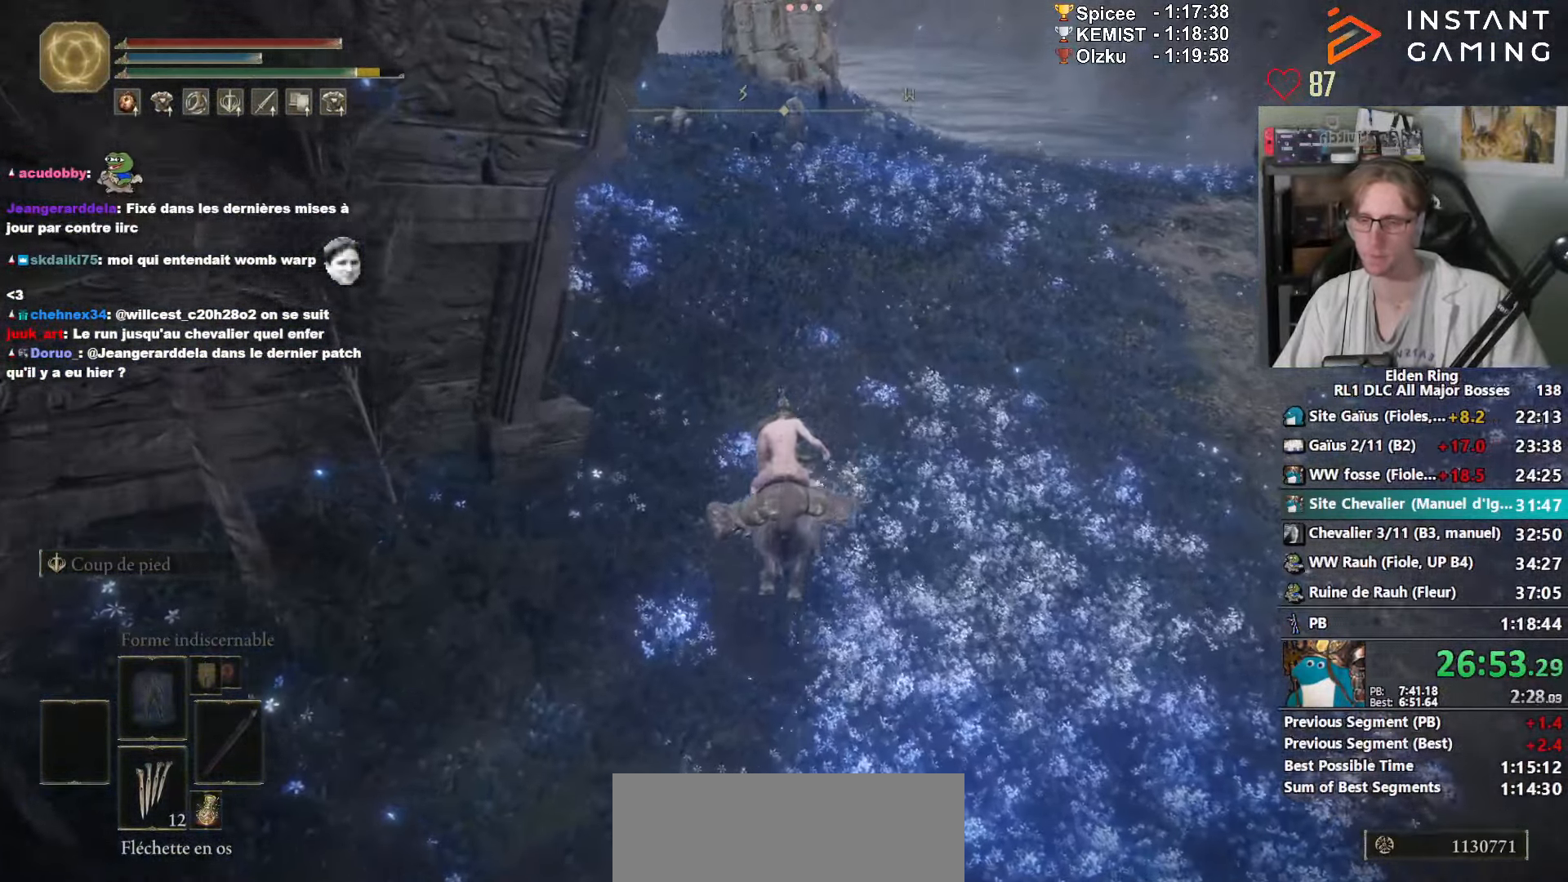
{"keys": ["z"], "mouse": [], "events": [[217, "space", "down"], [317, "space", "up"], [333, "return", "down"], [367, "return", "up"], [417, "space", "down"], [450, "space", "up"]]}
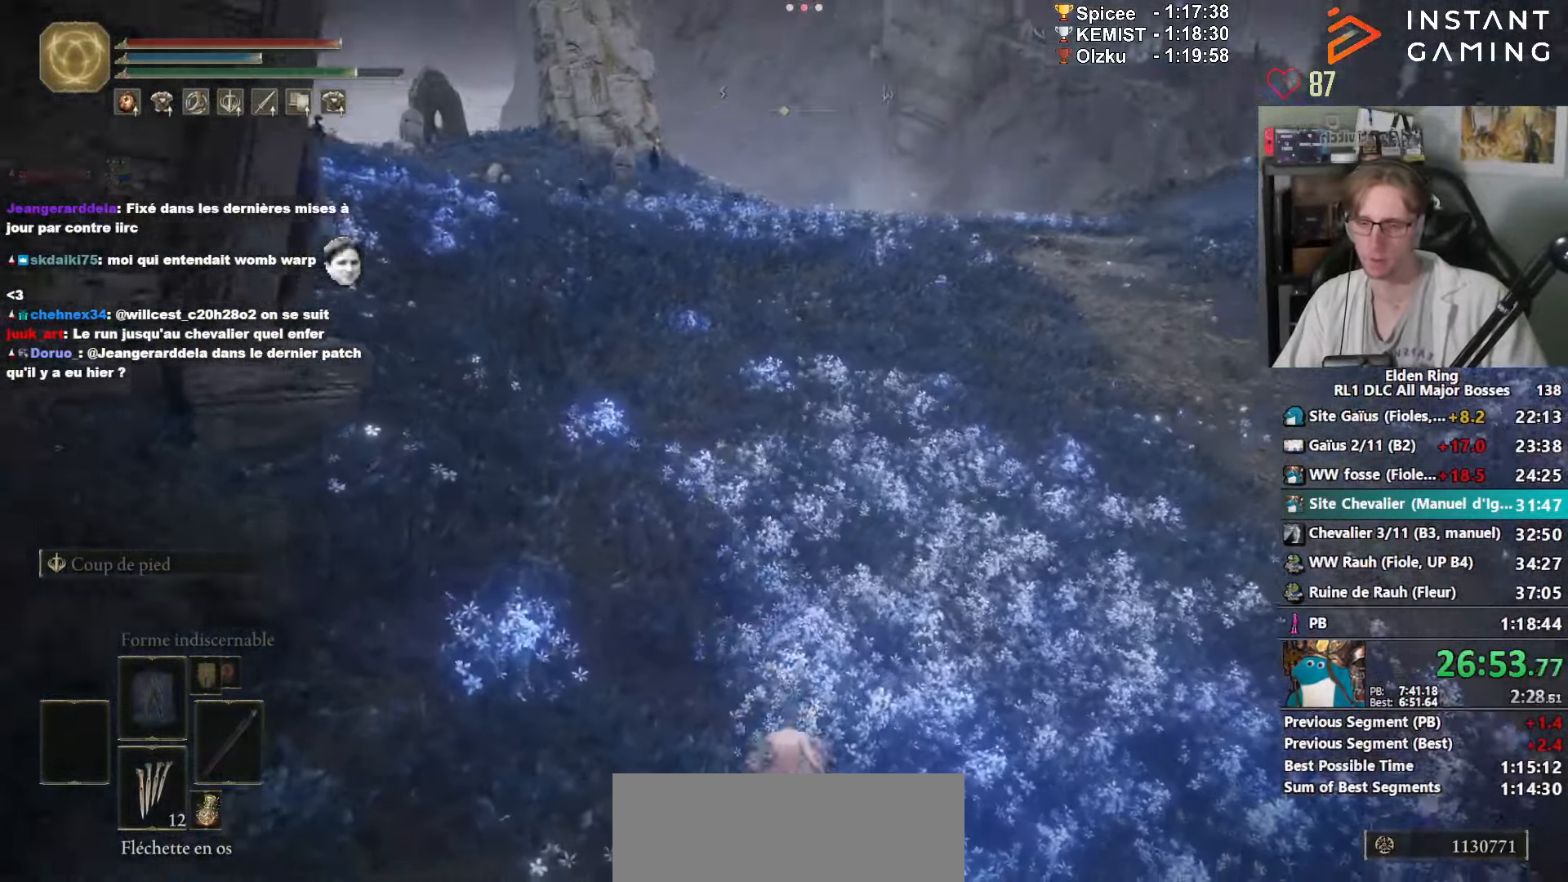
{"keys": ["z"], "mouse": [], "events": [[50, "space", "down"], [100, "space", "up"], [200, "space", "down"], [383, "space", "up"]]}
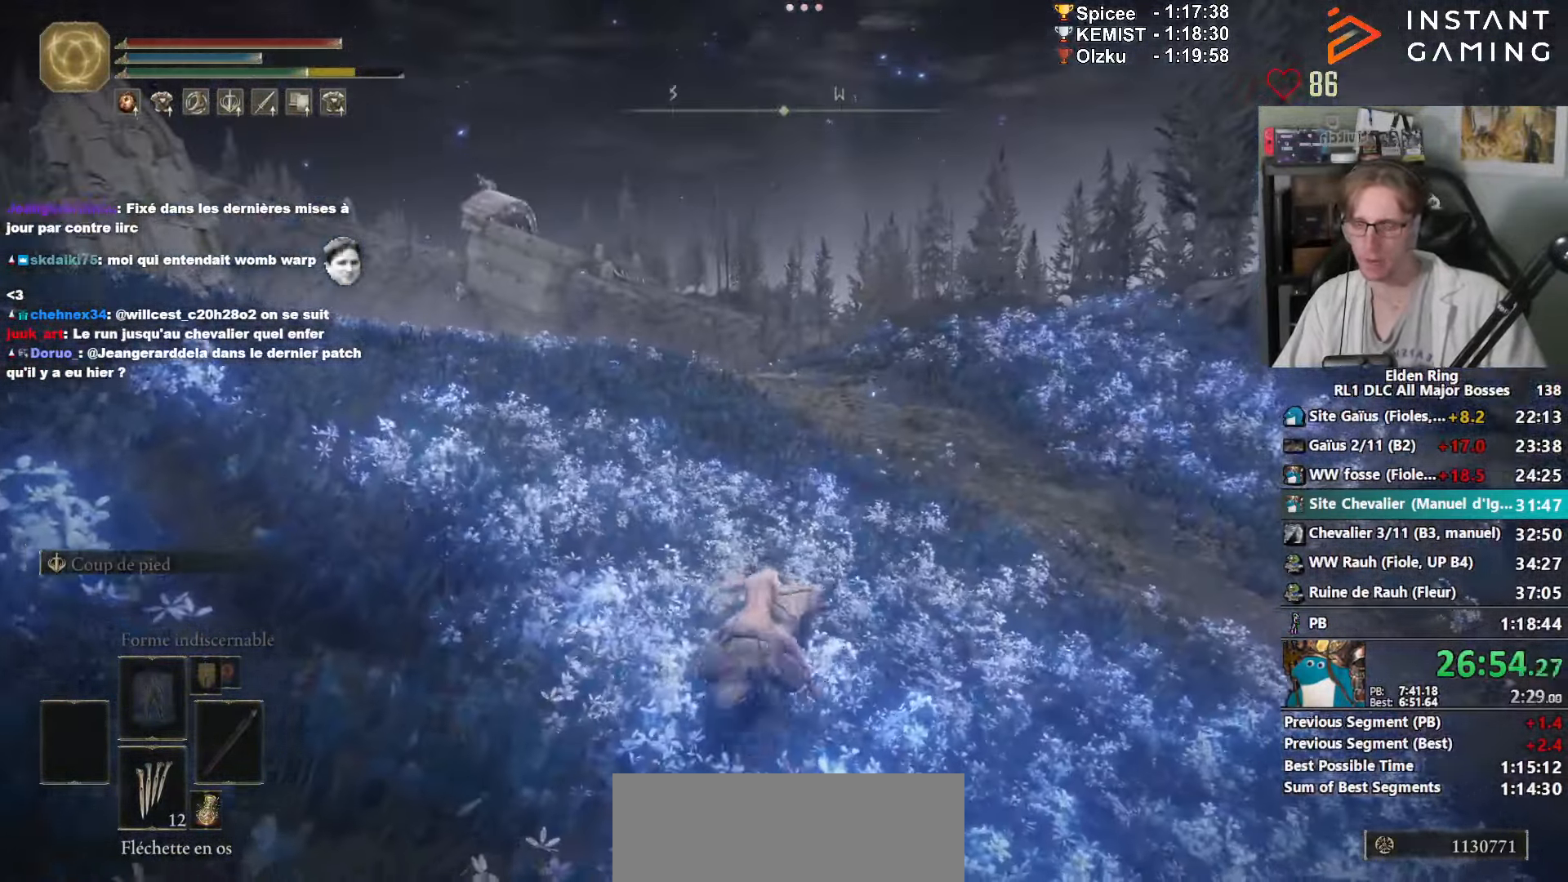
{"keys": ["z"], "mouse": [], "events": []}
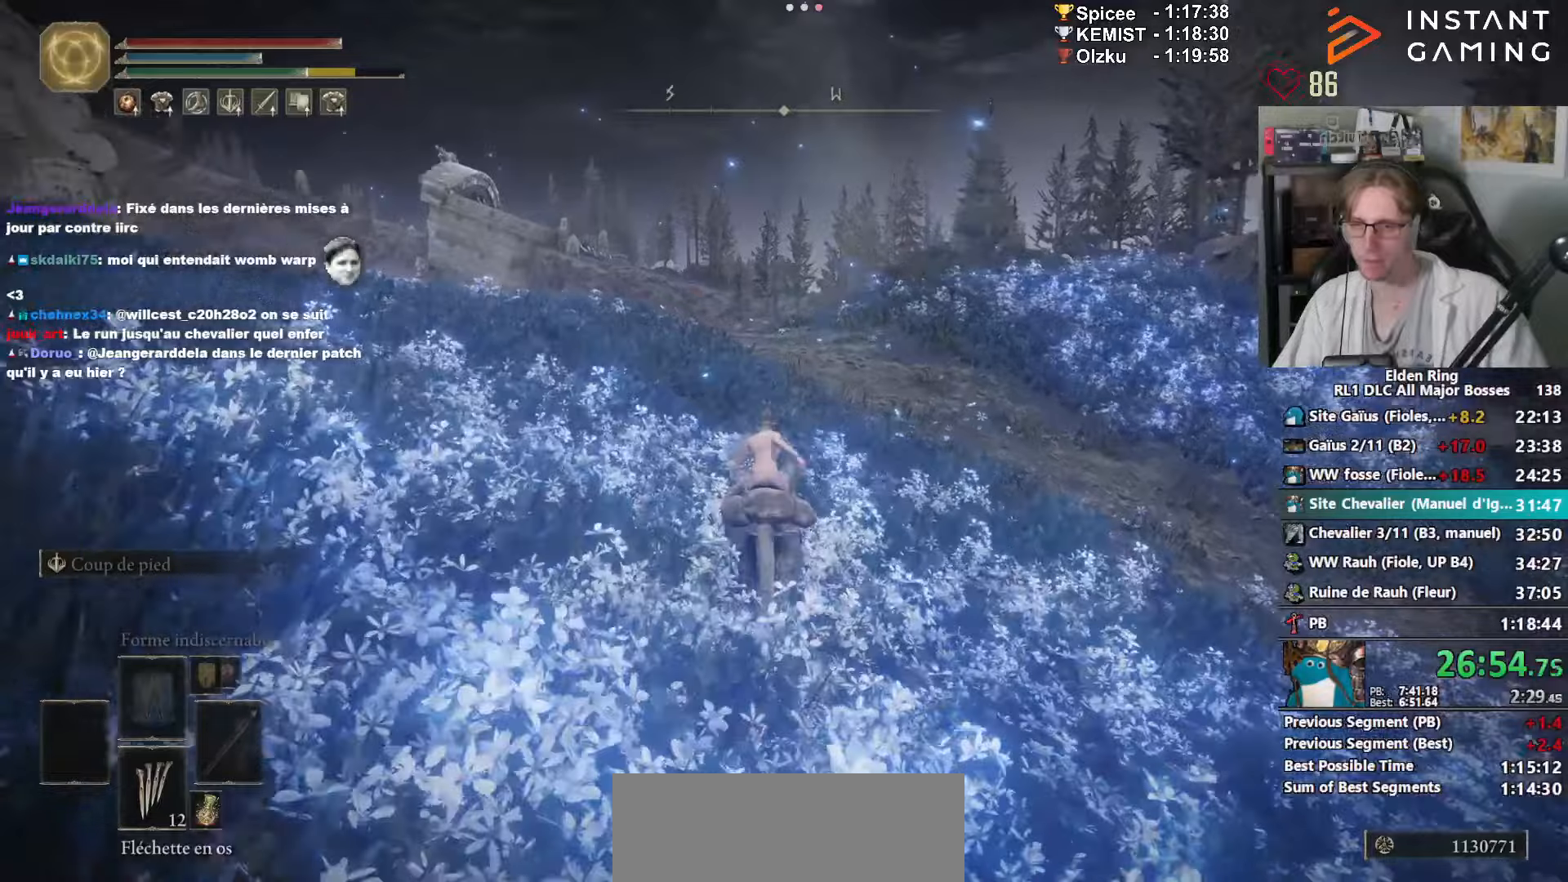
{"keys": ["z"], "mouse": [], "events": []}
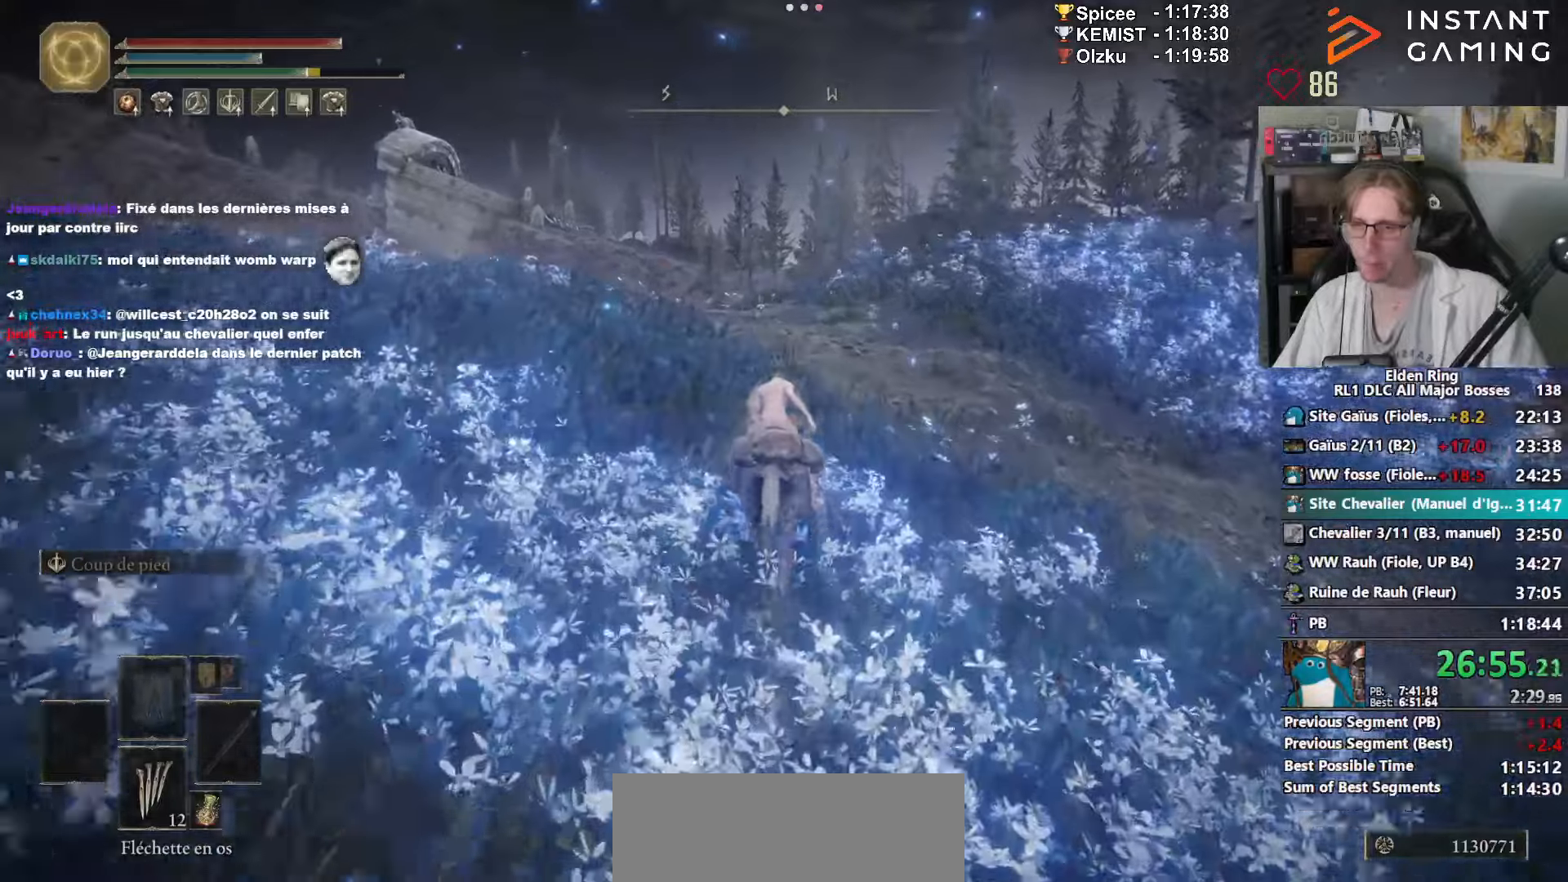
{"keys": ["z"], "mouse": [], "events": []}
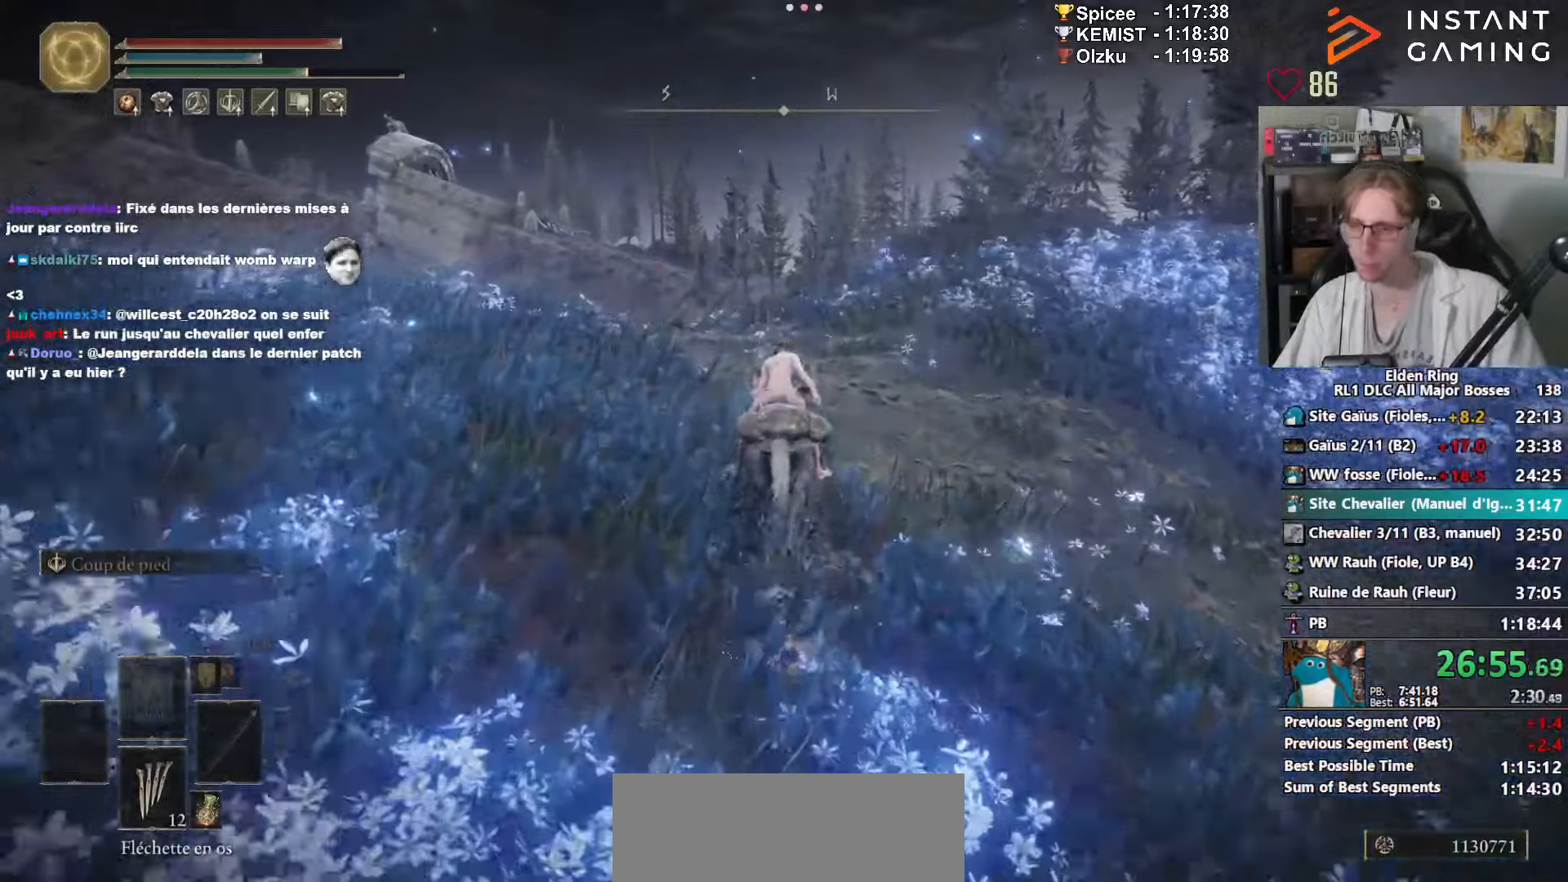
{"keys": ["z"], "mouse": [], "events": []}
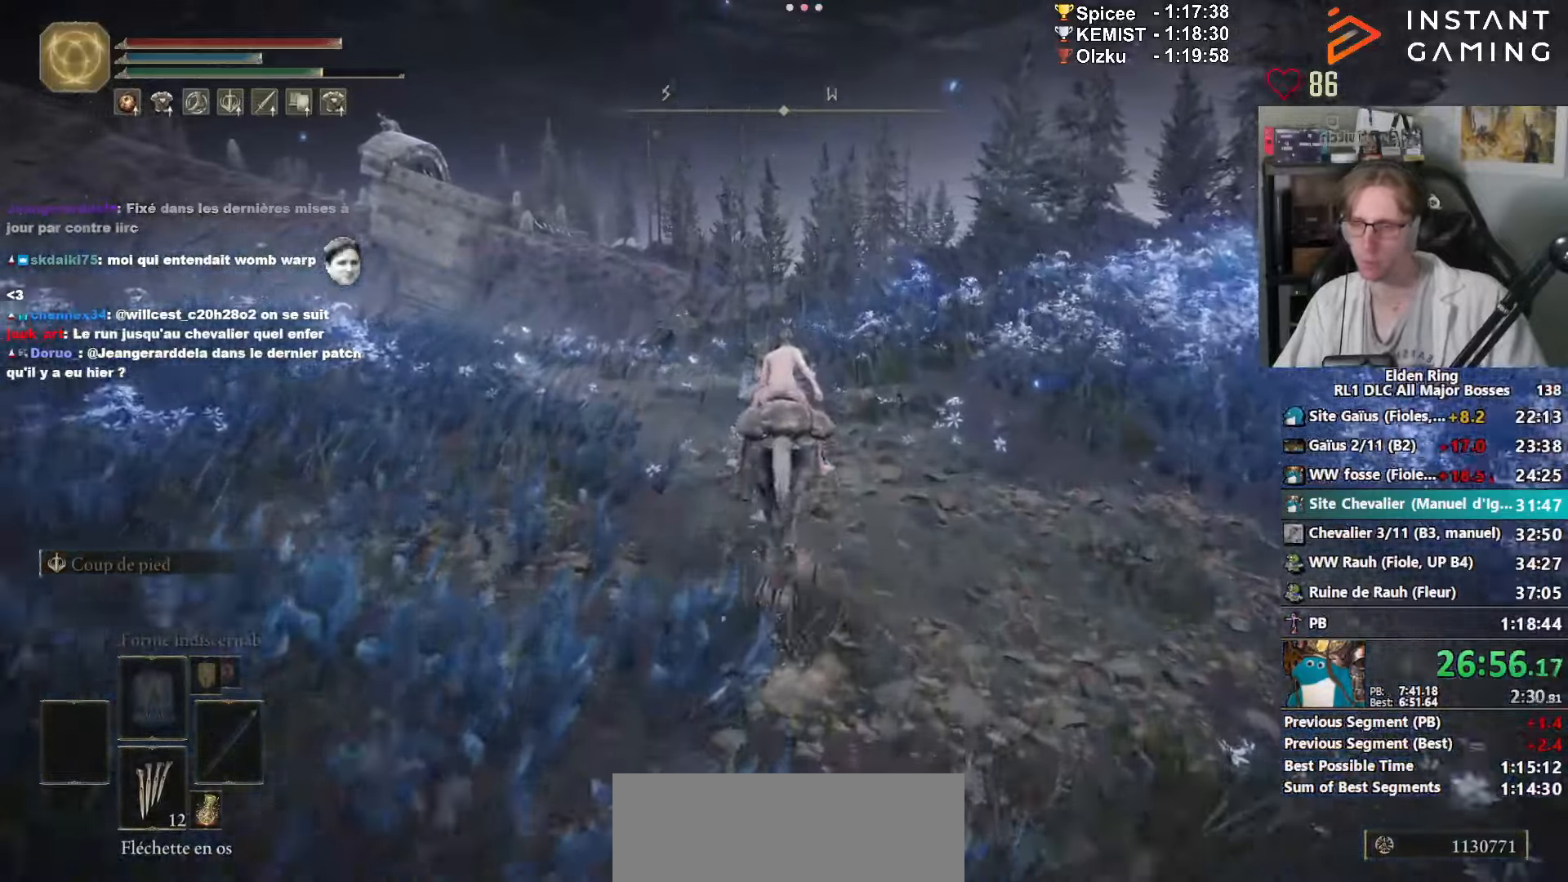
{"keys": ["z"], "mouse": [], "events": [[267, "space", "down"], [367, "space", "up"]]}
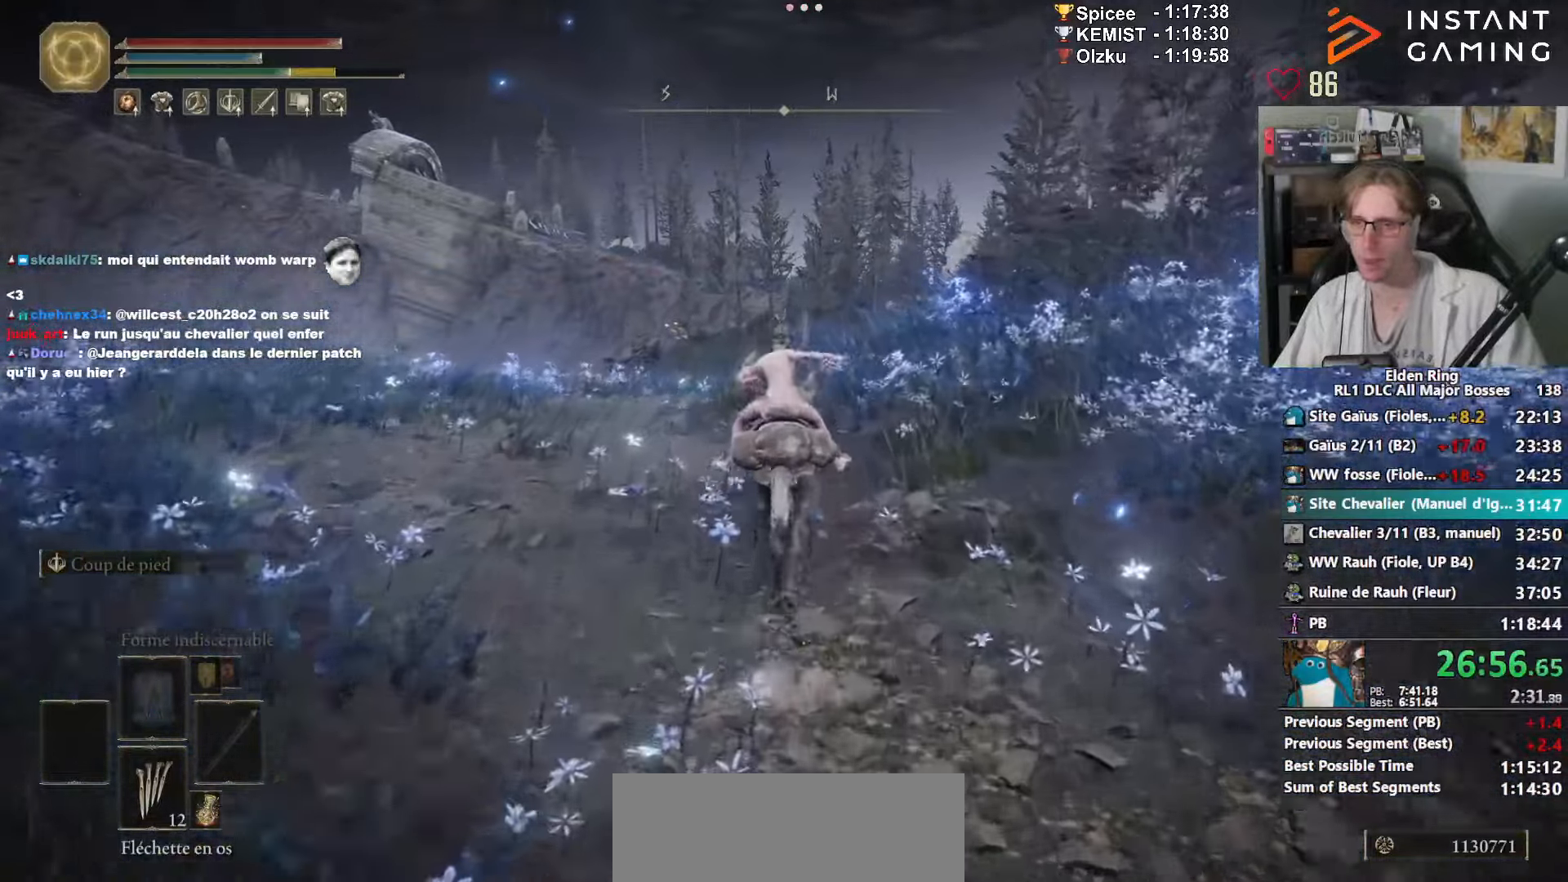
{"keys": ["z"], "mouse": [], "events": []}
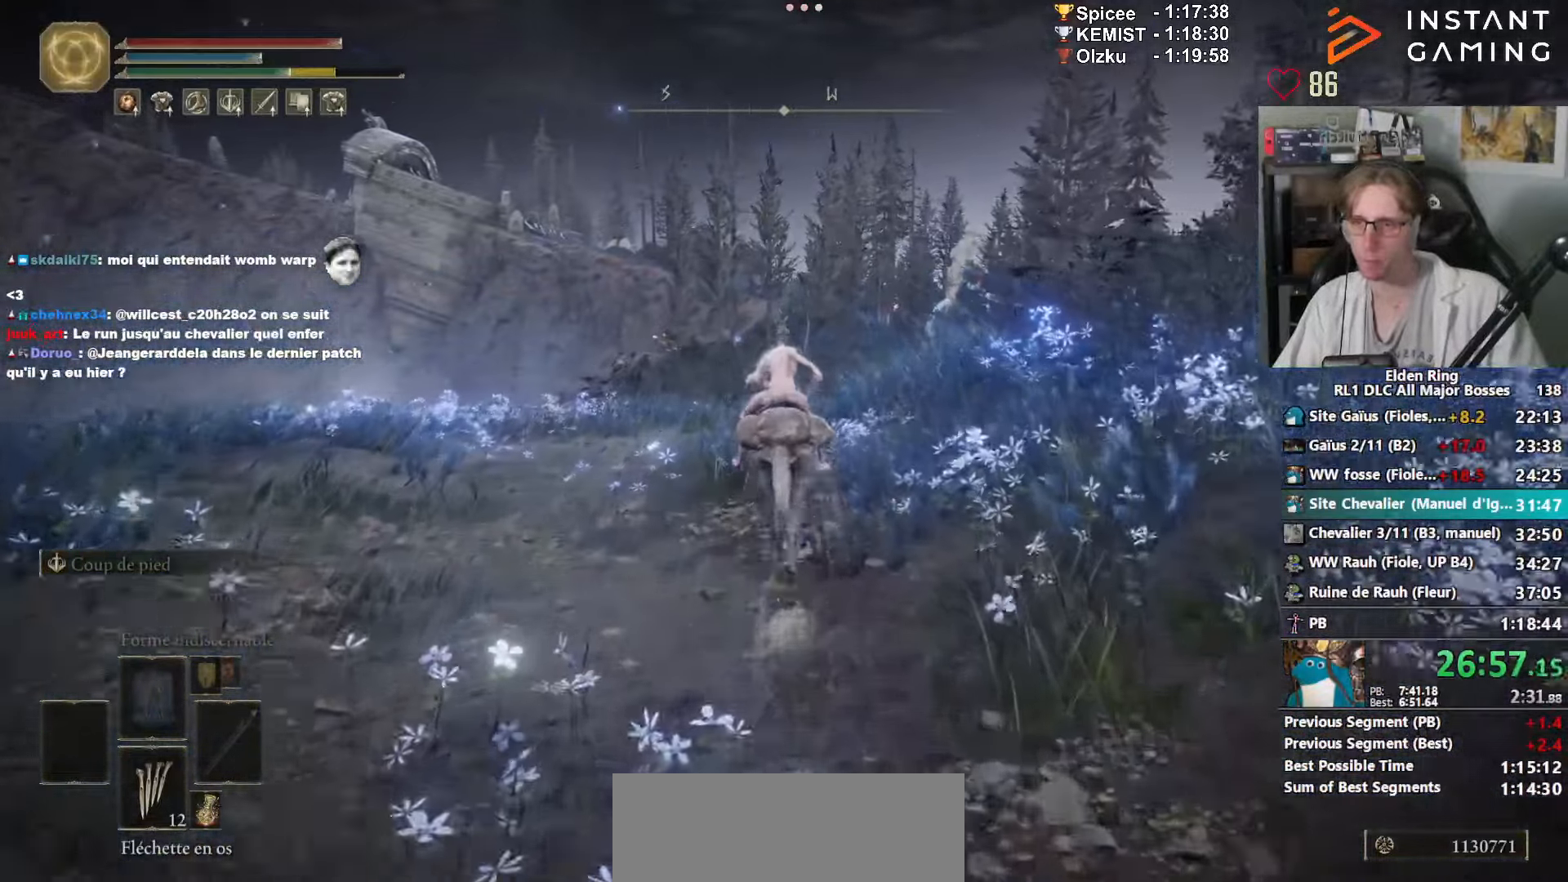
{"keys": ["z"], "mouse": [], "events": []}
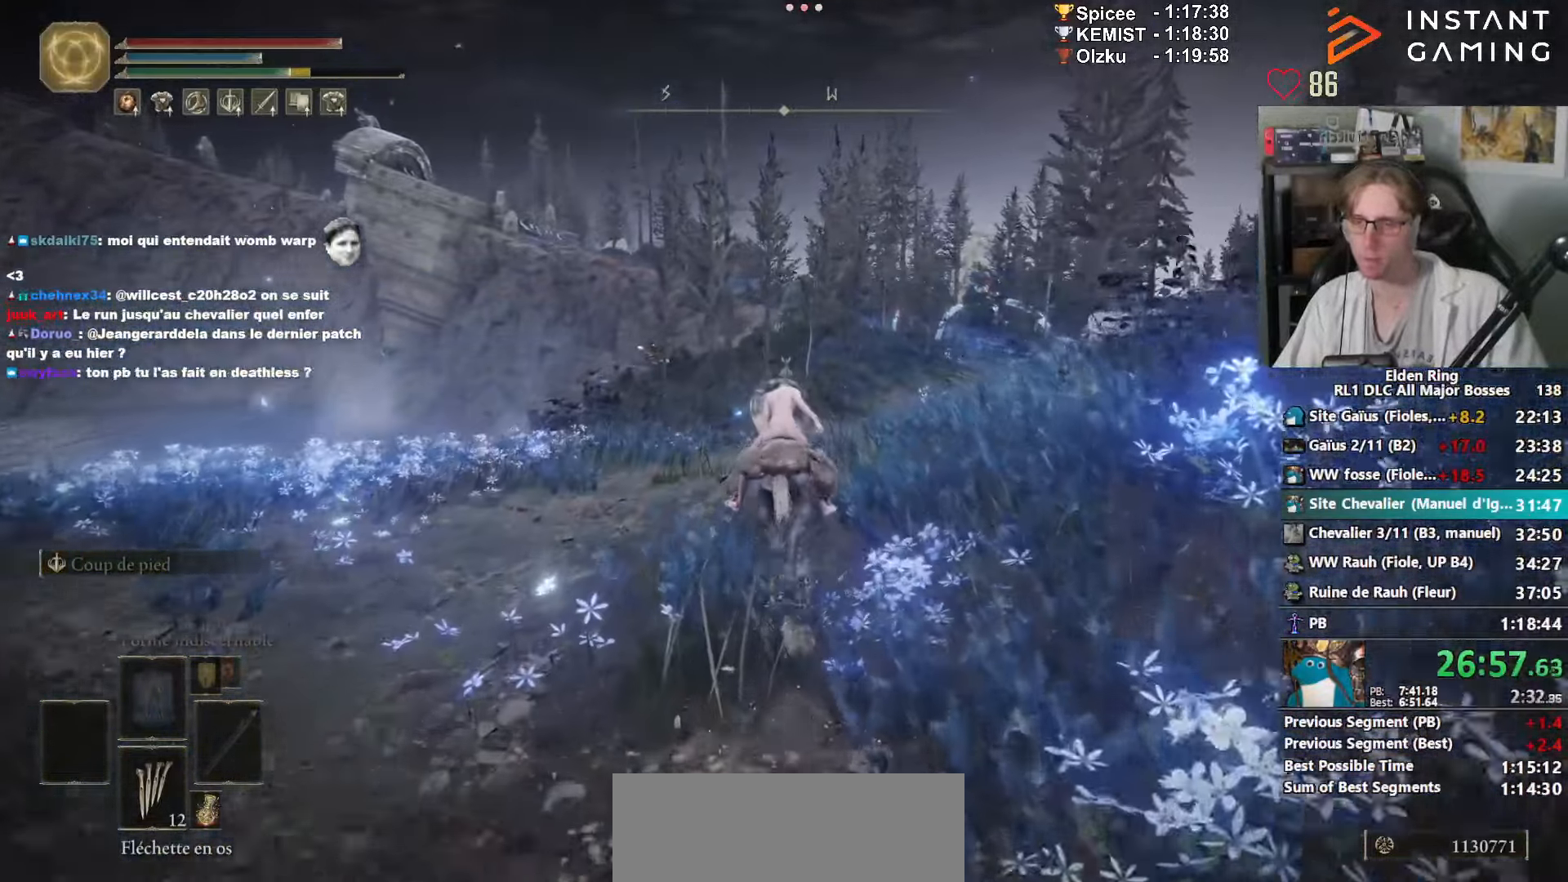
{"keys": ["z"], "mouse": [], "events": []}
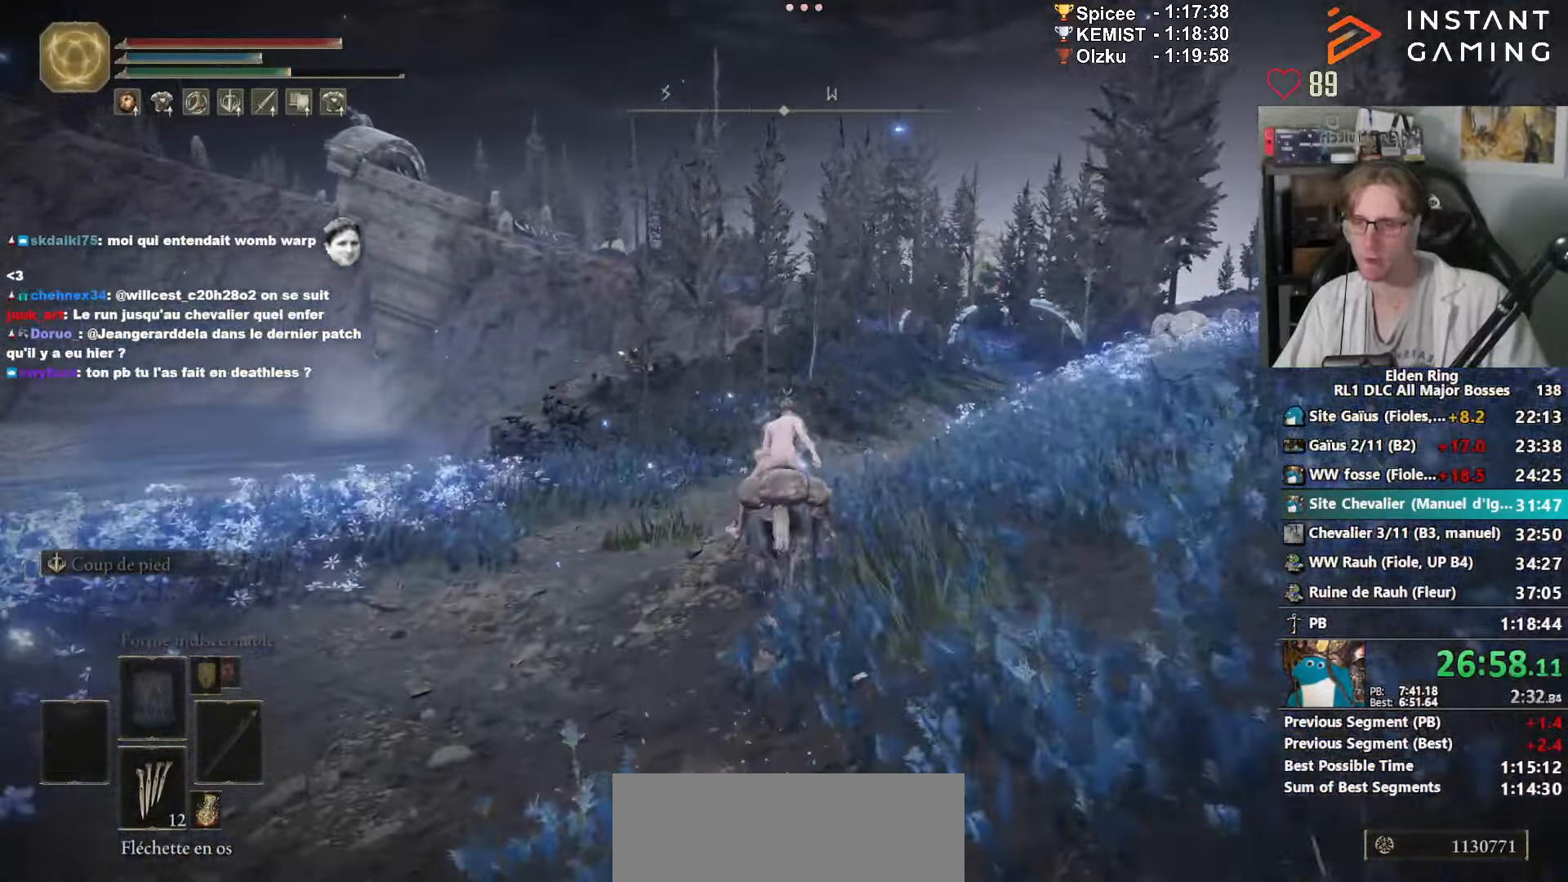
{"keys": ["z"], "mouse": [], "events": []}
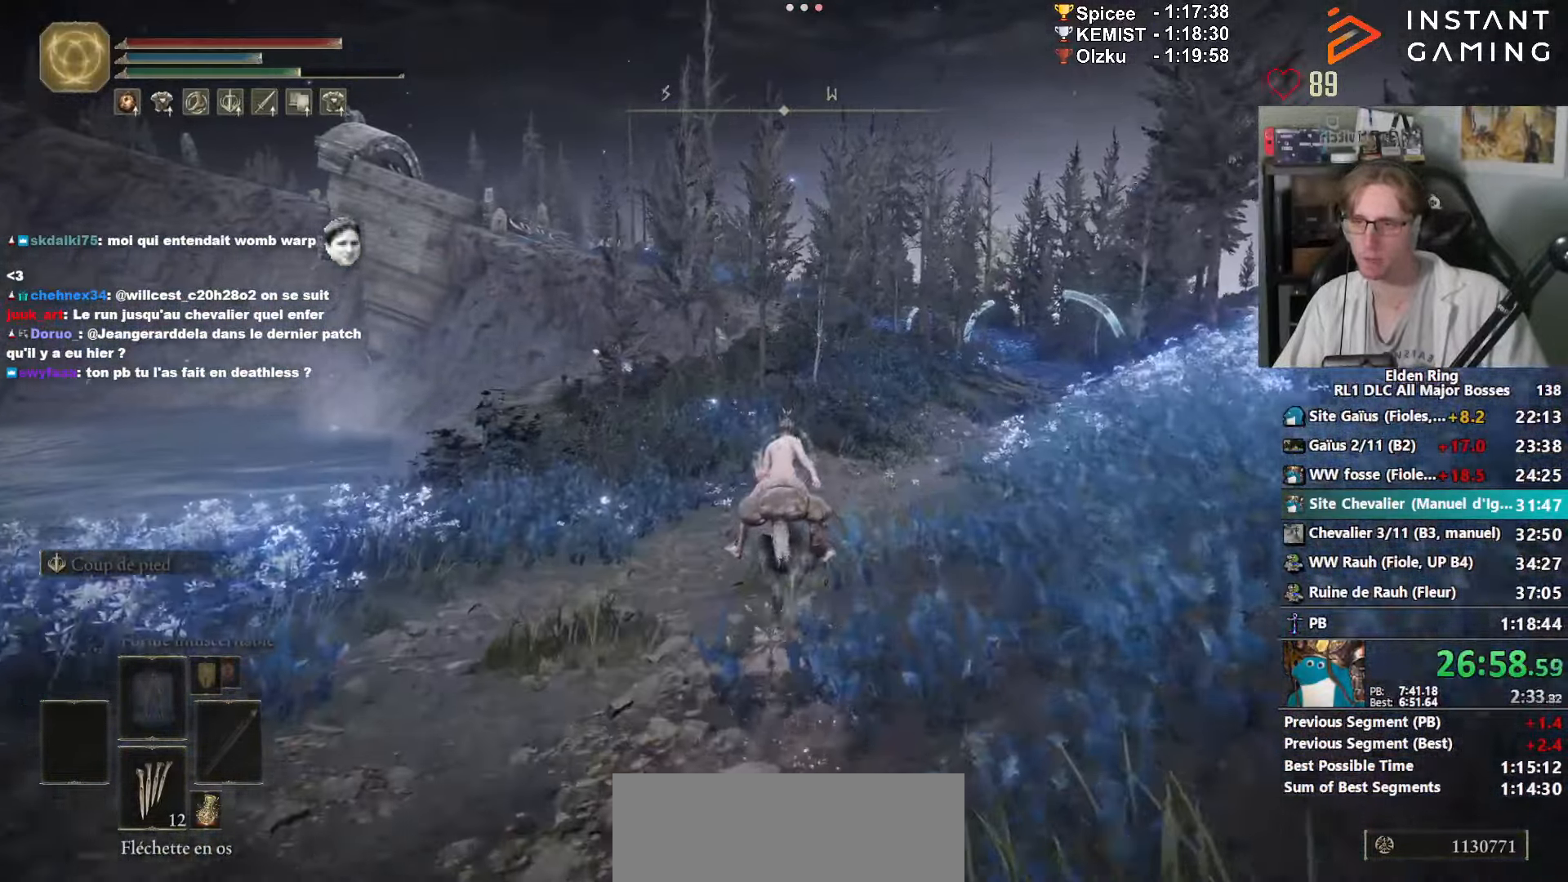
{"keys": ["z"], "mouse": [], "events": []}
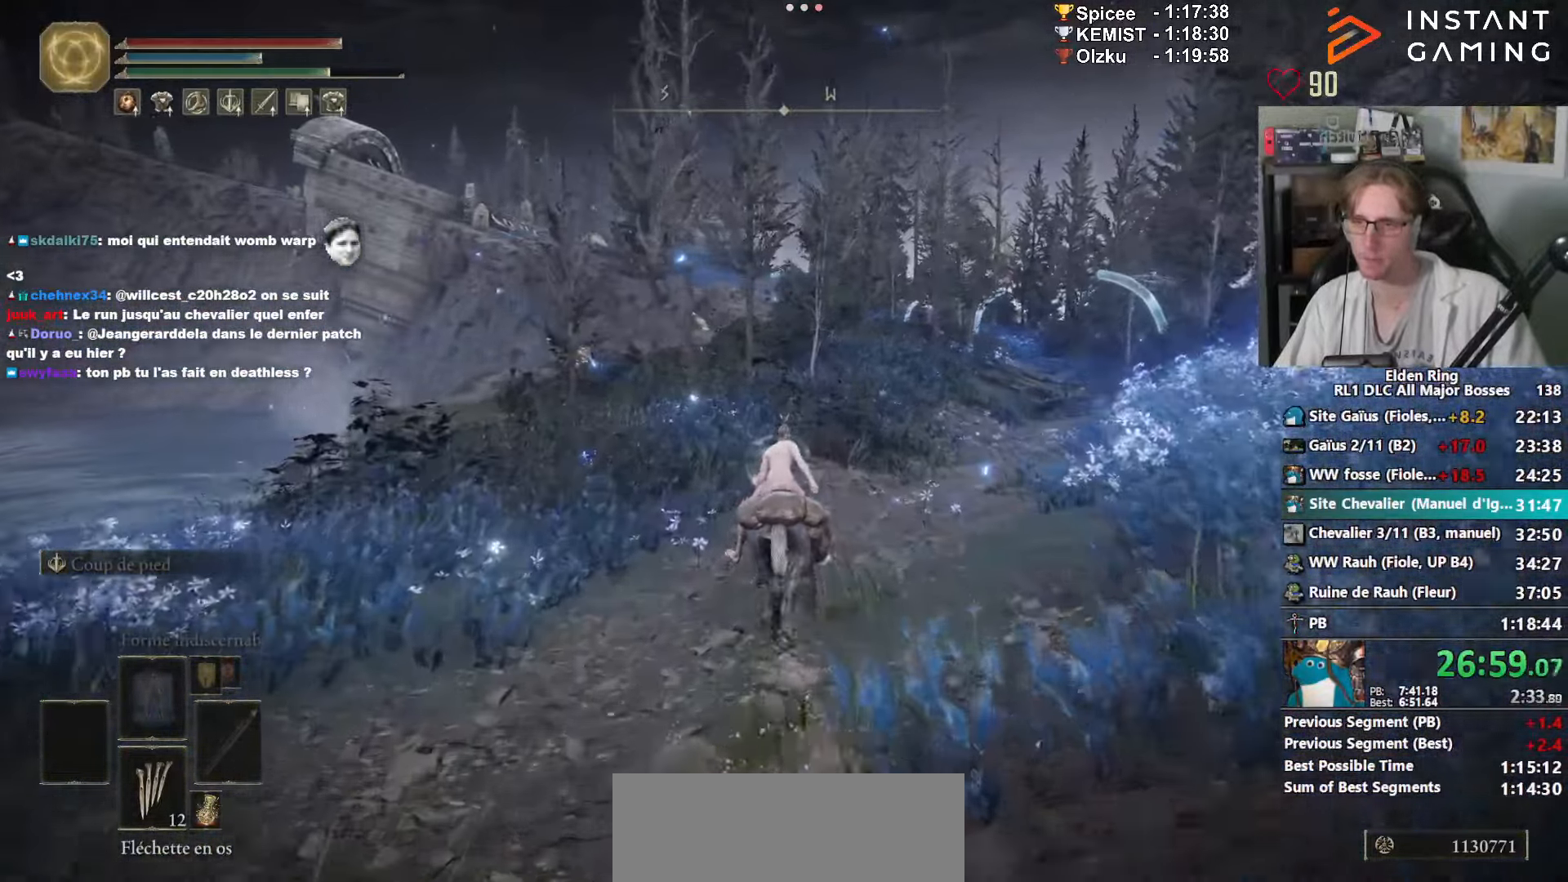
{"keys": ["z"], "mouse": [], "events": []}
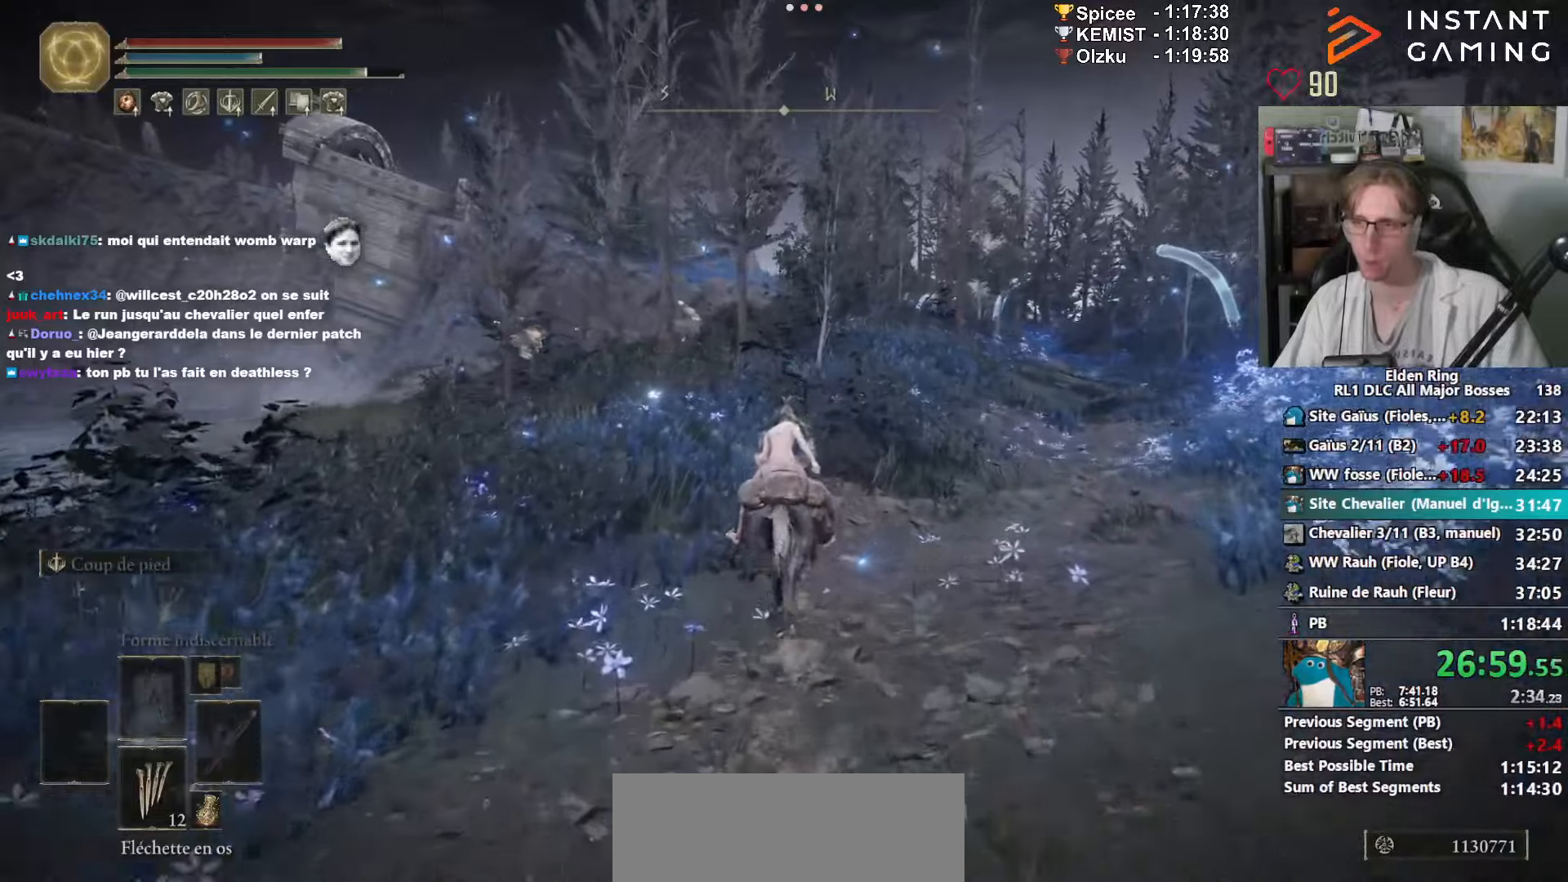
{"keys": ["z"], "mouse": [], "events": [[100, "space", "down"], [250, "space", "up"]]}
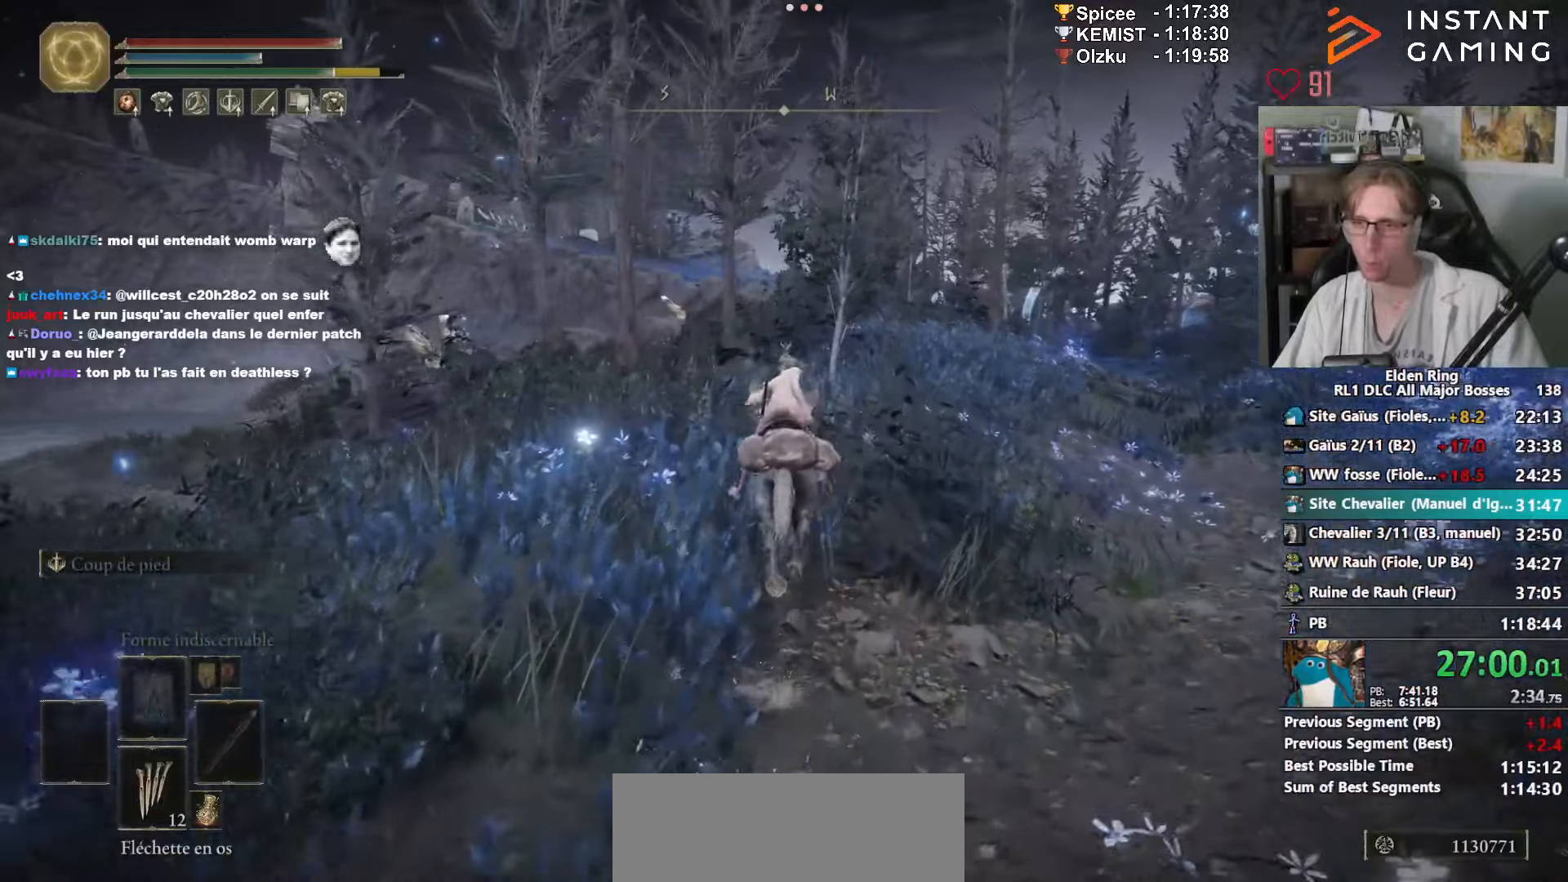
{"keys": ["z"], "mouse": [], "events": []}
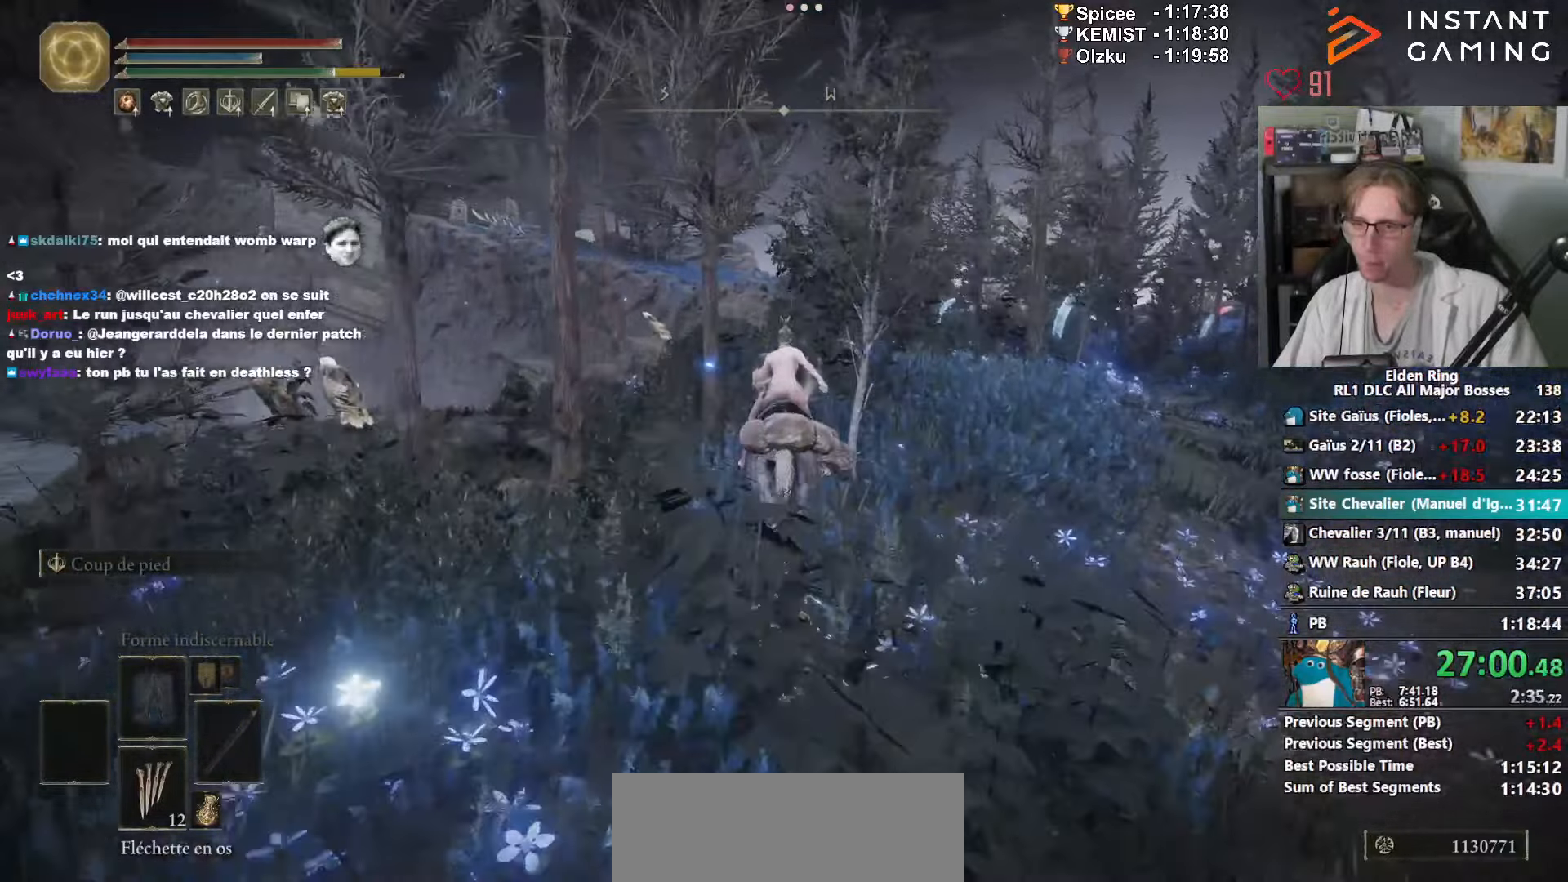
{"keys": ["z"], "mouse": [], "events": []}
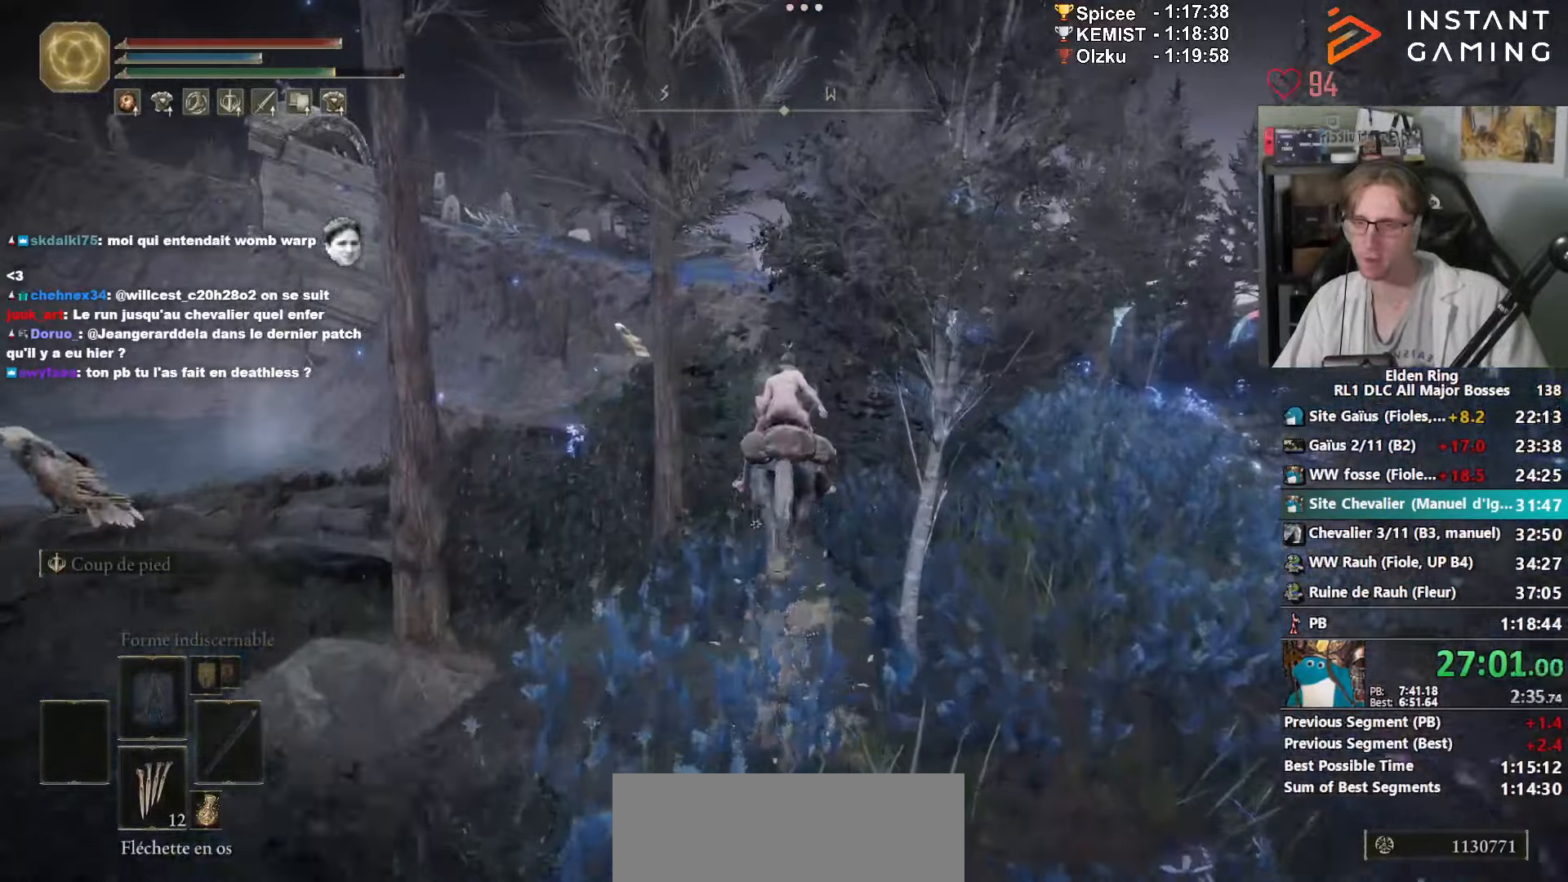
{"keys": ["z"], "mouse": [], "events": []}
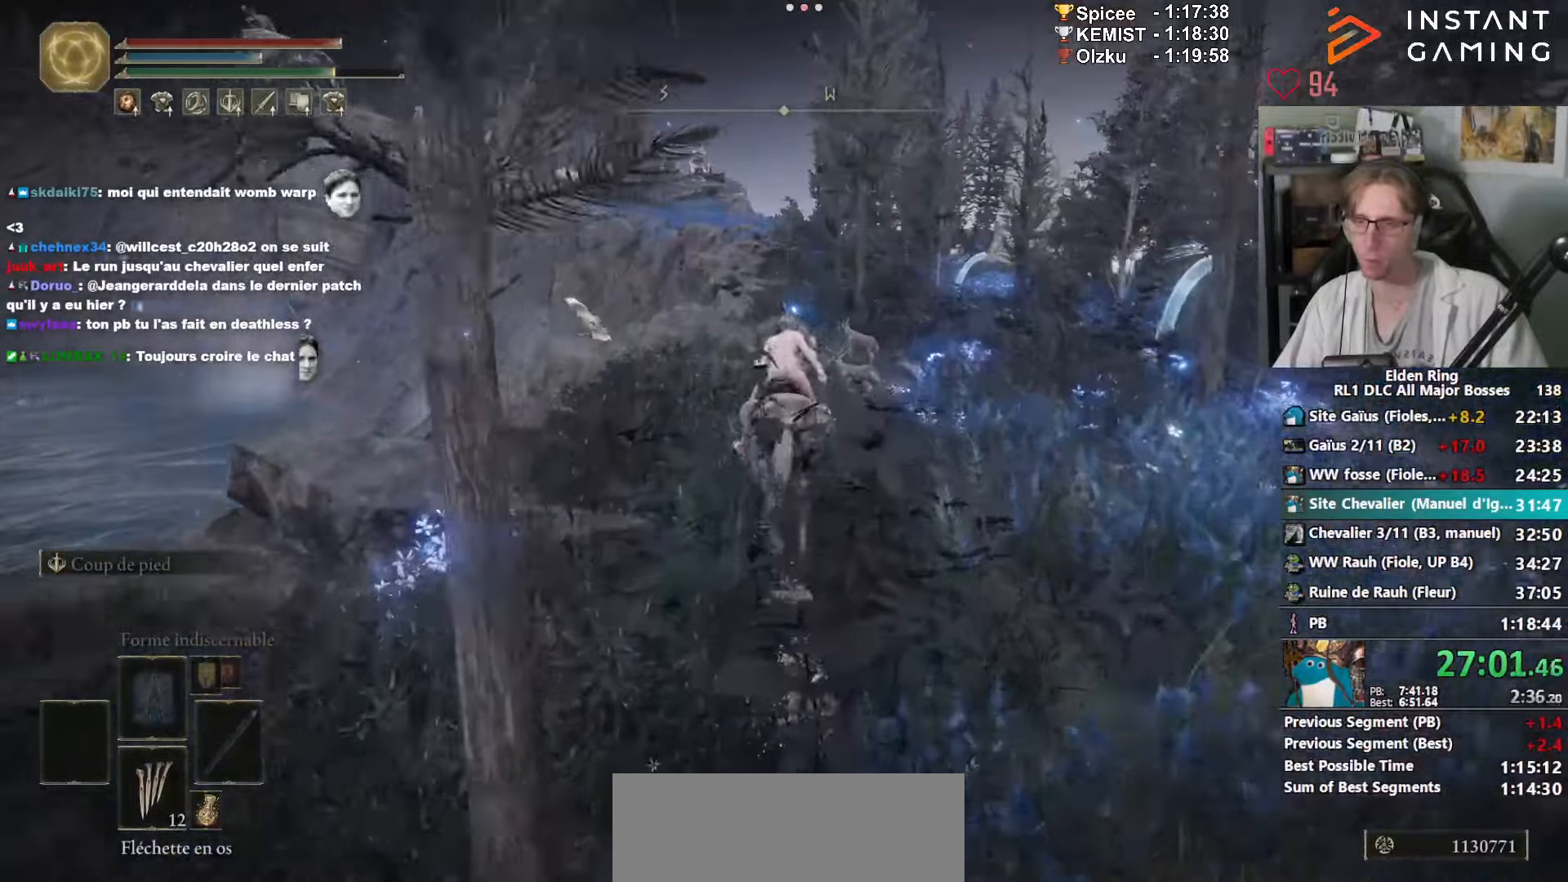
{"keys": ["z"], "mouse": [], "events": []}
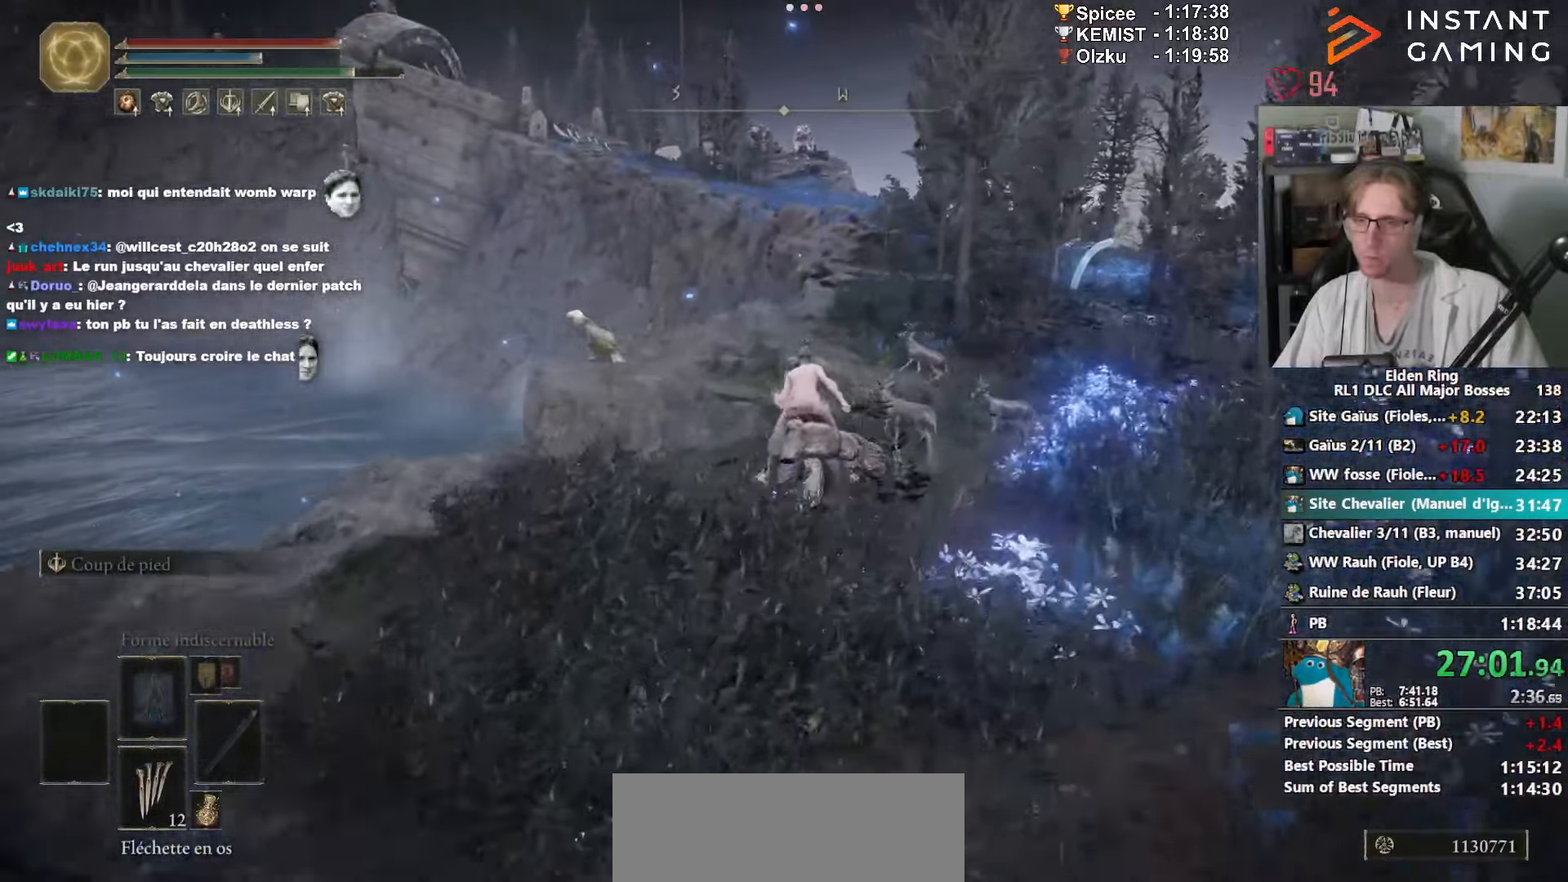
{"keys": ["z"], "mouse": [], "events": [[216, "space", "down"], [366, "space", "up"]]}
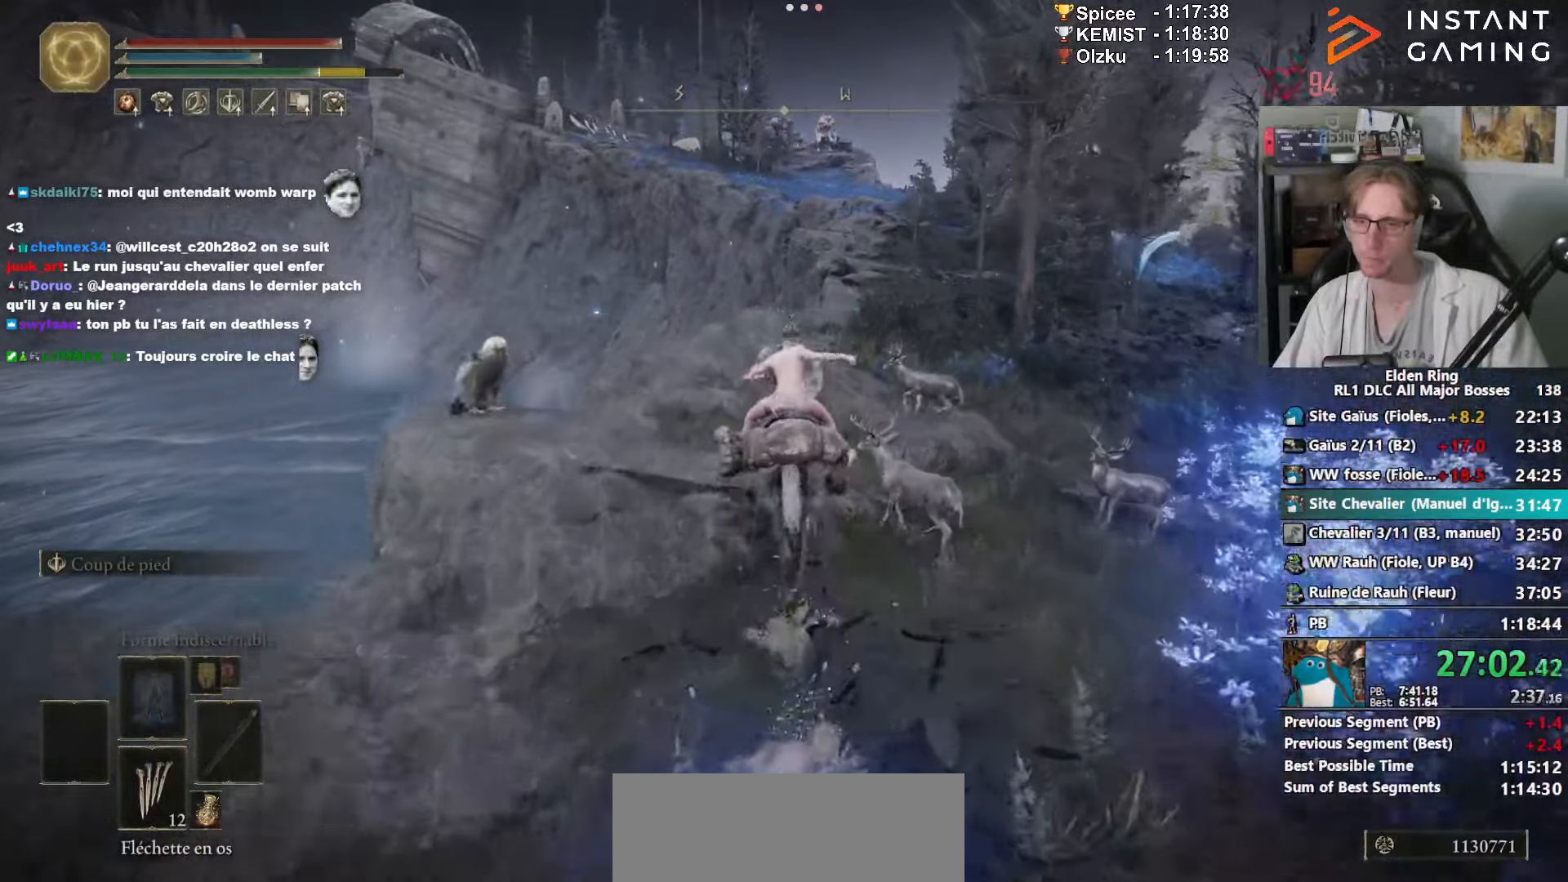
{"keys": ["z"], "mouse": [], "events": []}
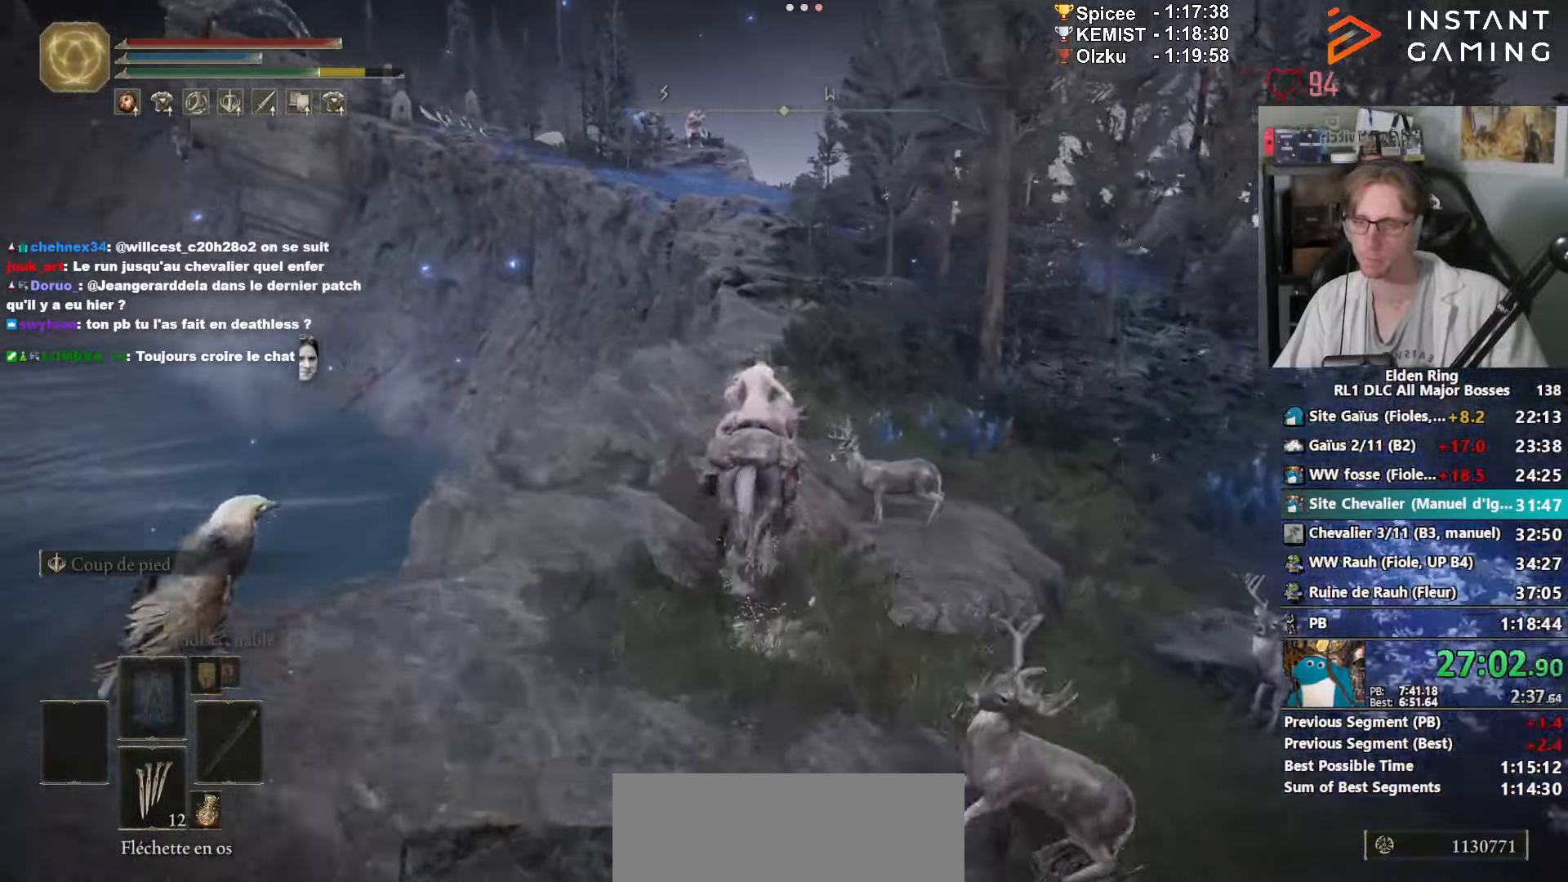
{"keys": ["z"], "mouse": [], "events": []}
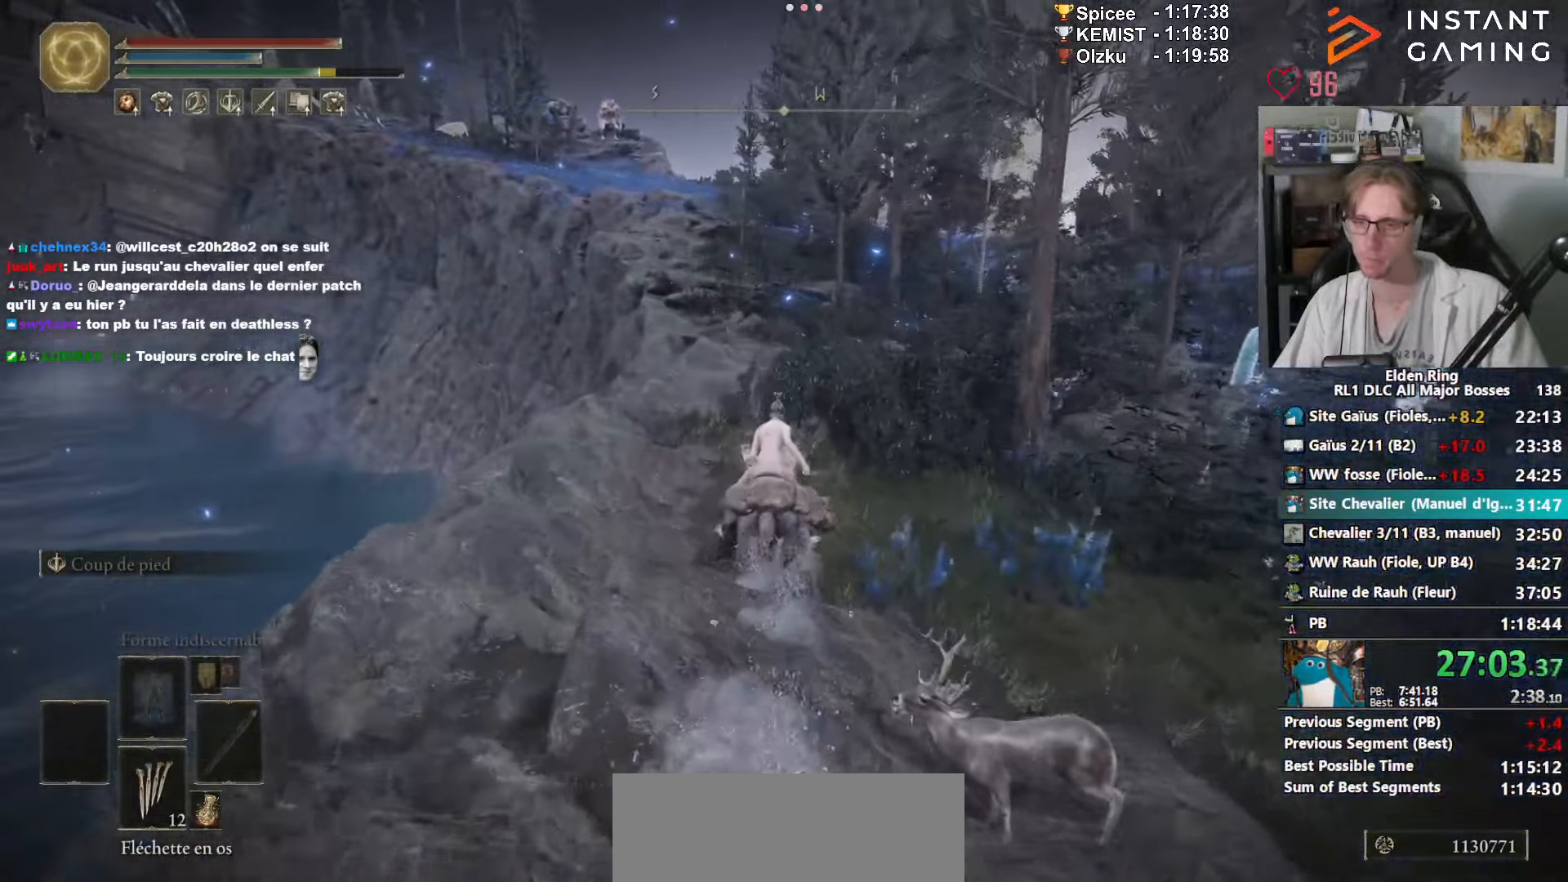
{"keys": ["z"], "mouse": [], "events": []}
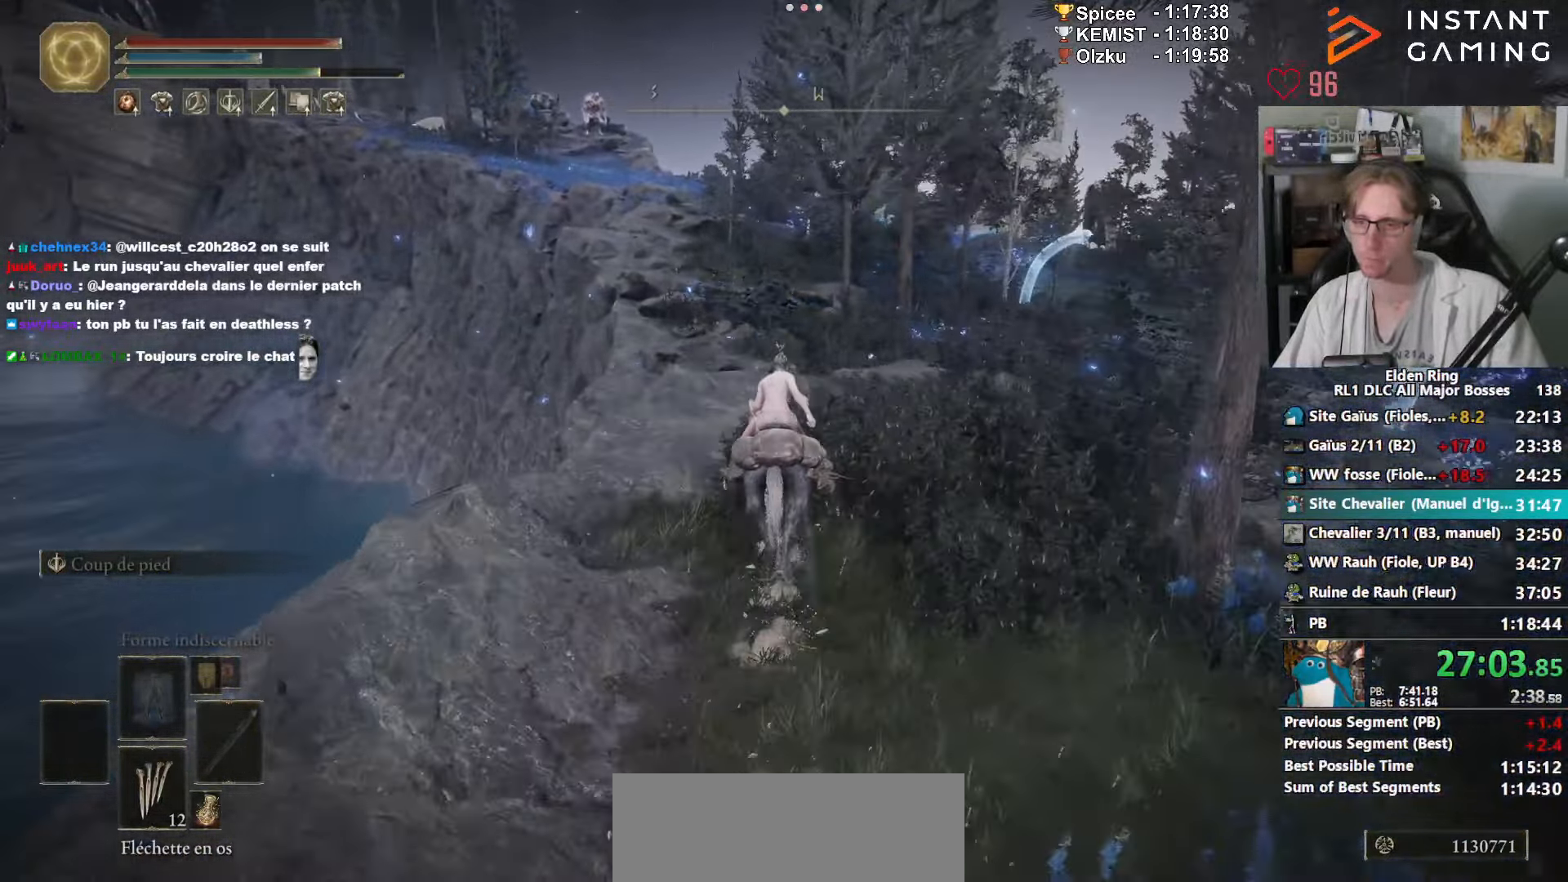
{"keys": ["z"], "mouse": [], "events": []}
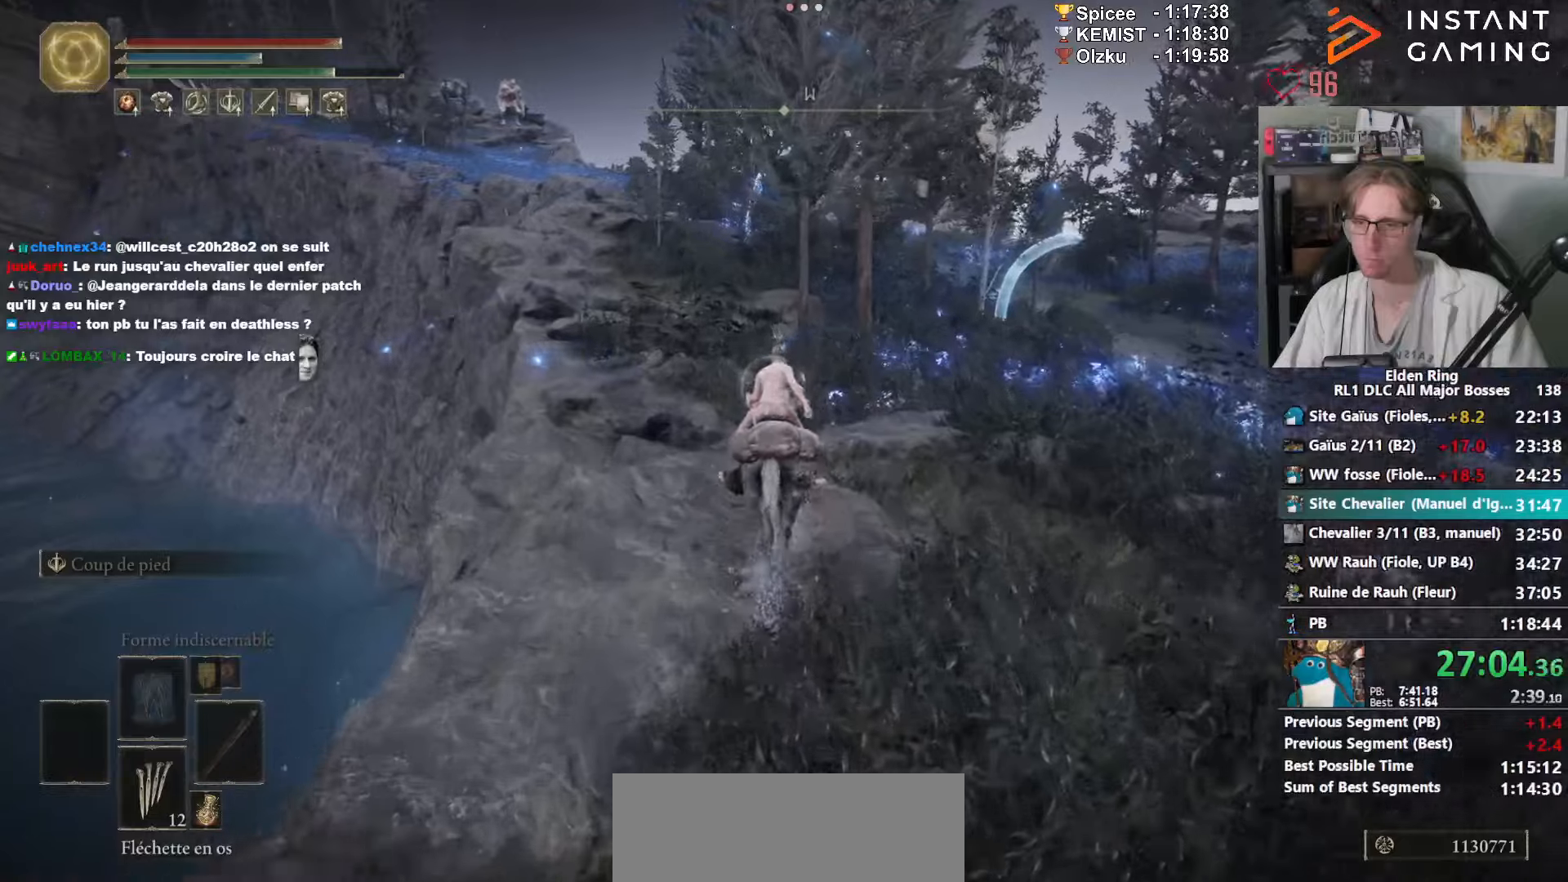
{"keys": ["space", "z"], "mouse": [], "events": [[350, "space", "down"], [433, "space", "up"], [483, "space", "down"]]}